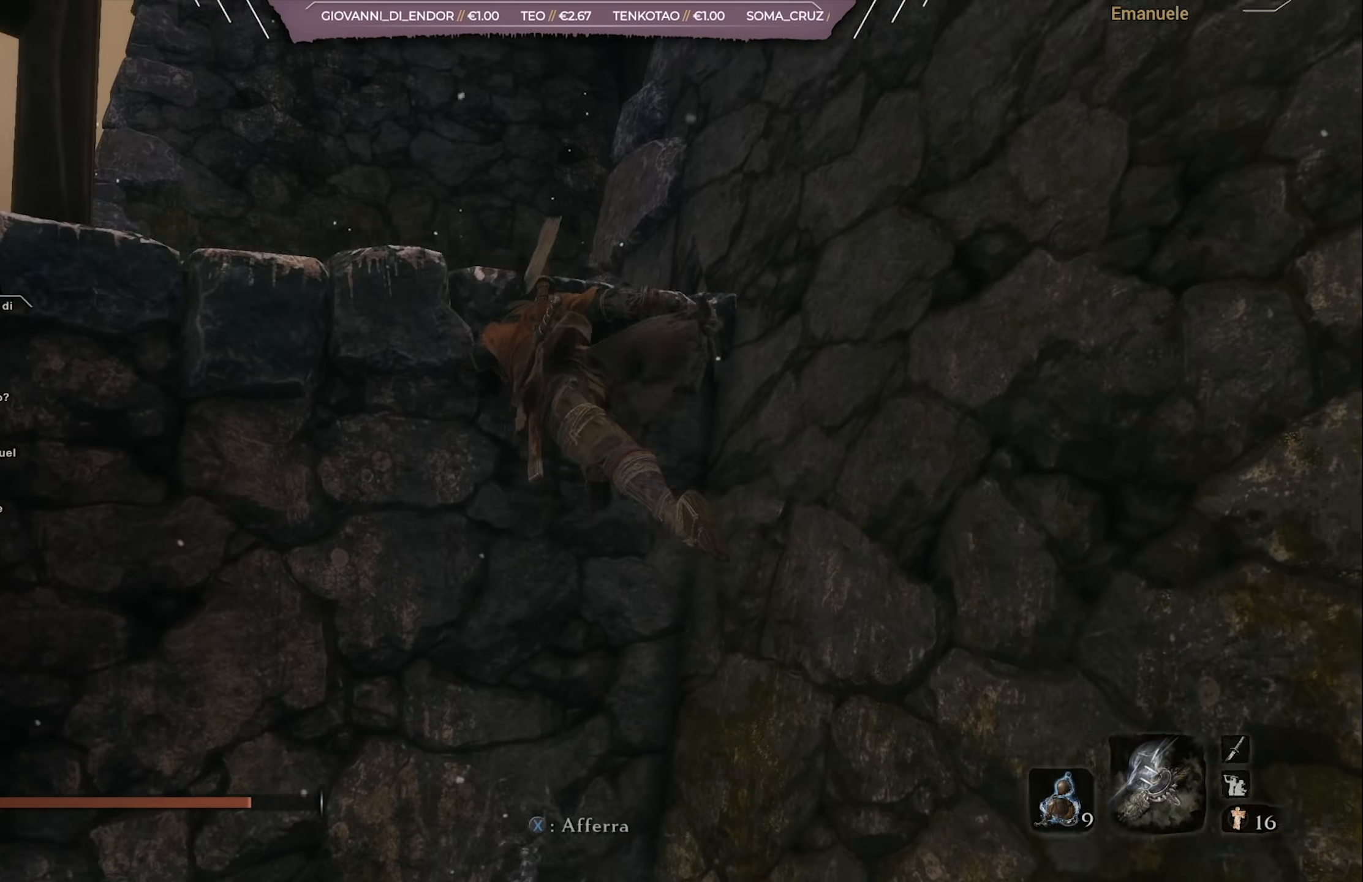
Gameplay with a controller (PlayStation layout); each line is a JSON object with the inputs held at the frame after it. "events" lists button and stick changes between this image and that frame as [ms after this image, input, new state], when the widget could be followed in between.
{"buttons": ["SQUARE"], "left_stick": "up-left", "right_stick": "center", "events": [[250, "SQUARE", "up"], [317, "SQUARE", "down"]]}
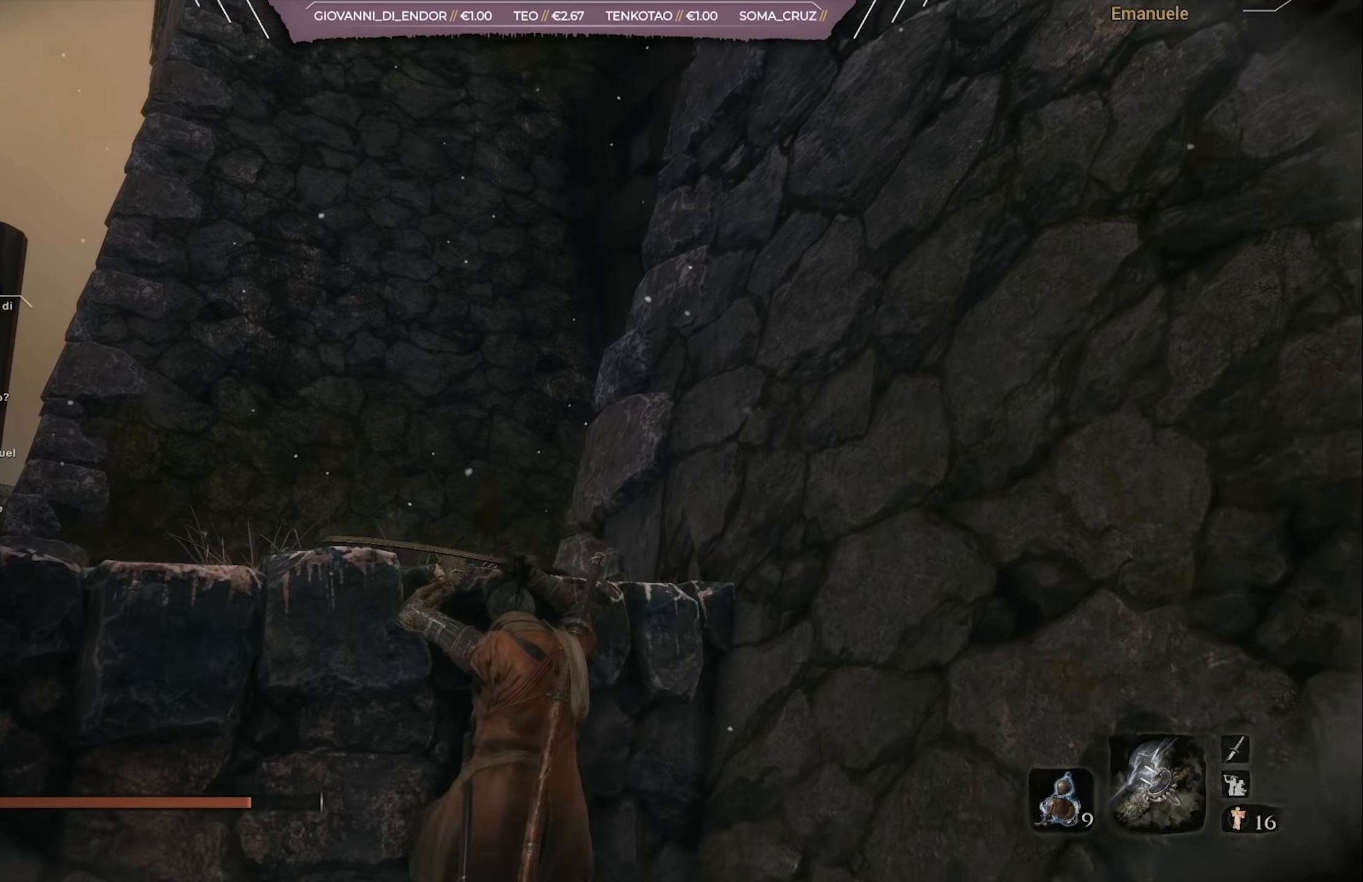
{"buttons": [], "left_stick": "center", "right_stick": "left", "events": [[51, "SQUARE", "up"], [117, "SQUARE", "down"], [251, "SQUARE", "up"], [351, "left_stick", "center"], [384, "right_stick", "left"]]}
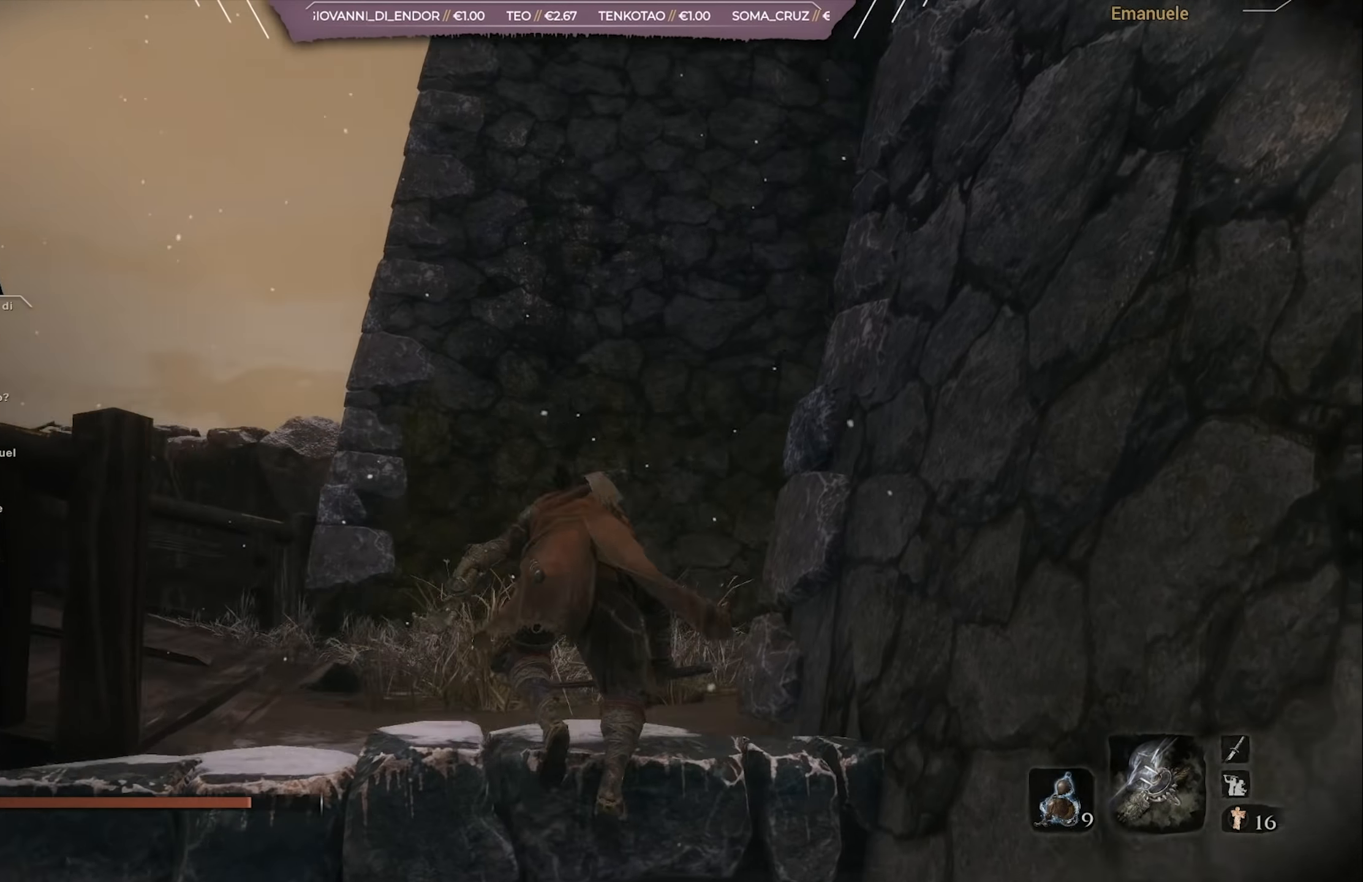
{"buttons": ["CIRCLE"], "left_stick": "up", "right_stick": "left", "events": [[83, "left_stick", "up"], [117, "right_stick", "center"], [217, "CIRCLE", "down"], [484, "right_stick", "left"]]}
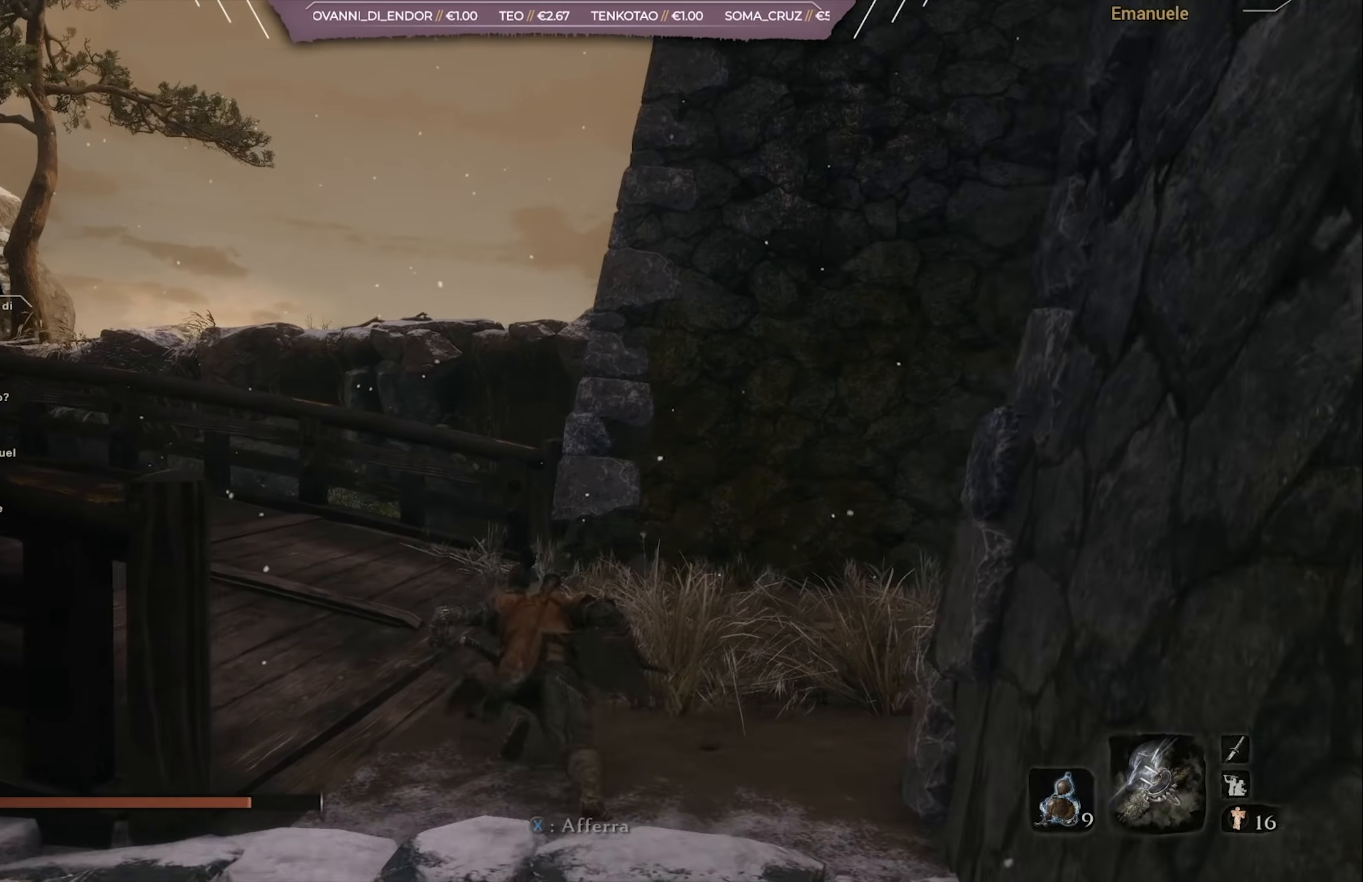
{"buttons": ["CIRCLE"], "left_stick": "up", "right_stick": "down-left", "events": [[351, "right_stick", "center"], [451, "right_stick", "down-left"]]}
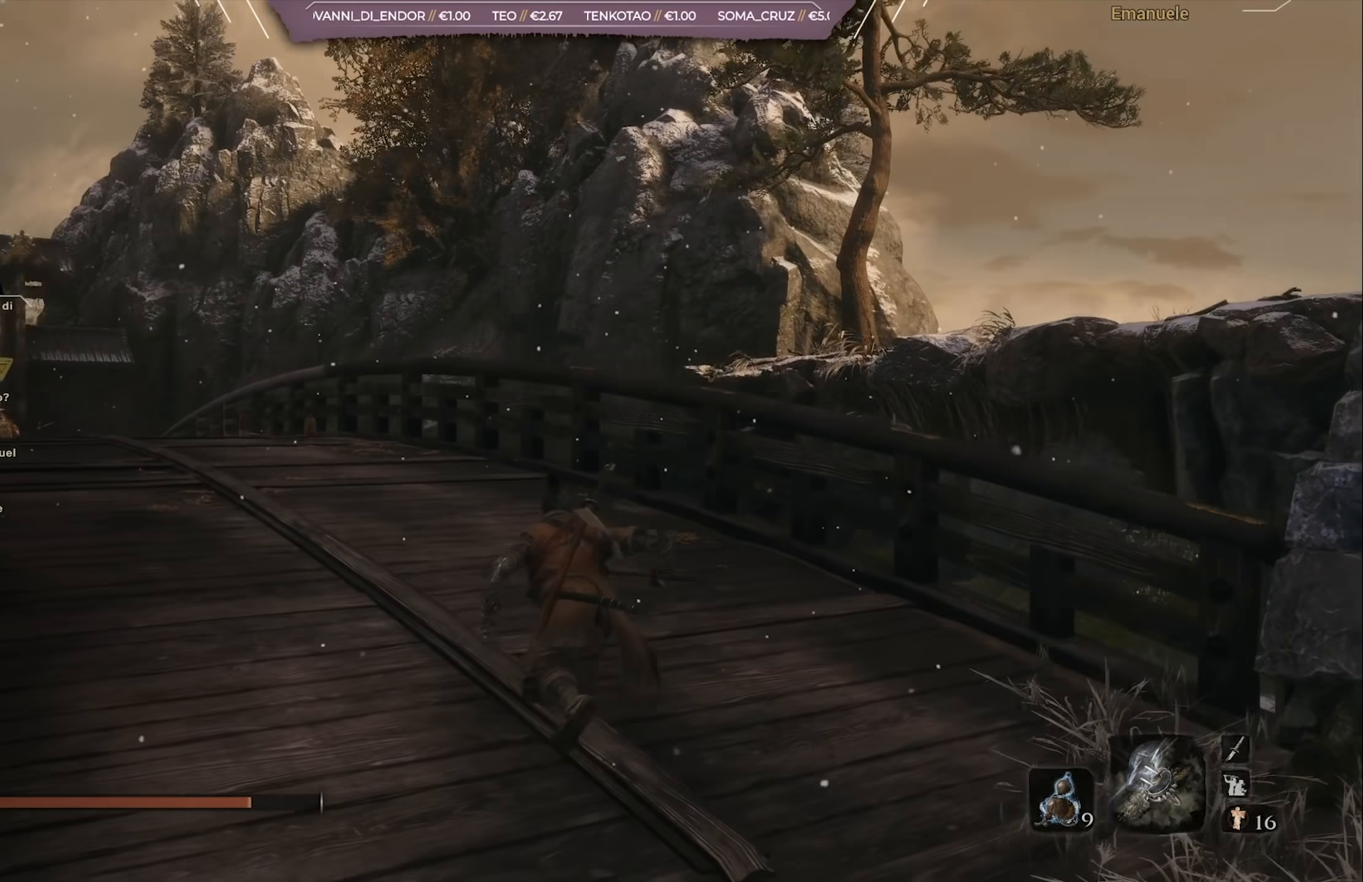
{"buttons": ["CIRCLE"], "left_stick": "up", "right_stick": "center", "events": [[117, "right_stick", "center"], [250, "right_stick", "down-left"], [417, "right_stick", "center"]]}
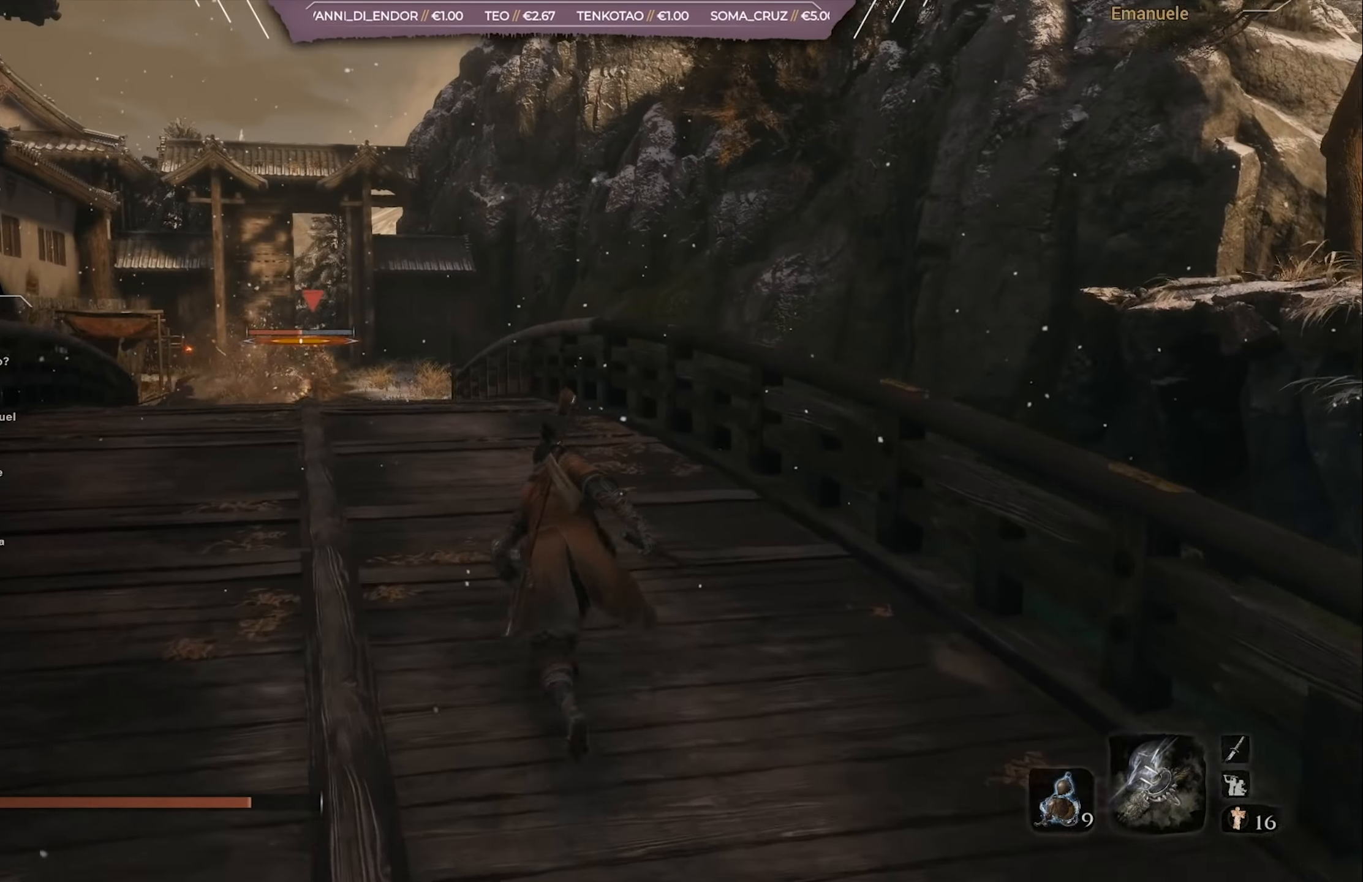
{"buttons": ["CIRCLE"], "left_stick": "up", "right_stick": "center", "events": [[217, "right_stick", "down-left"], [351, "right_stick", "center"]]}
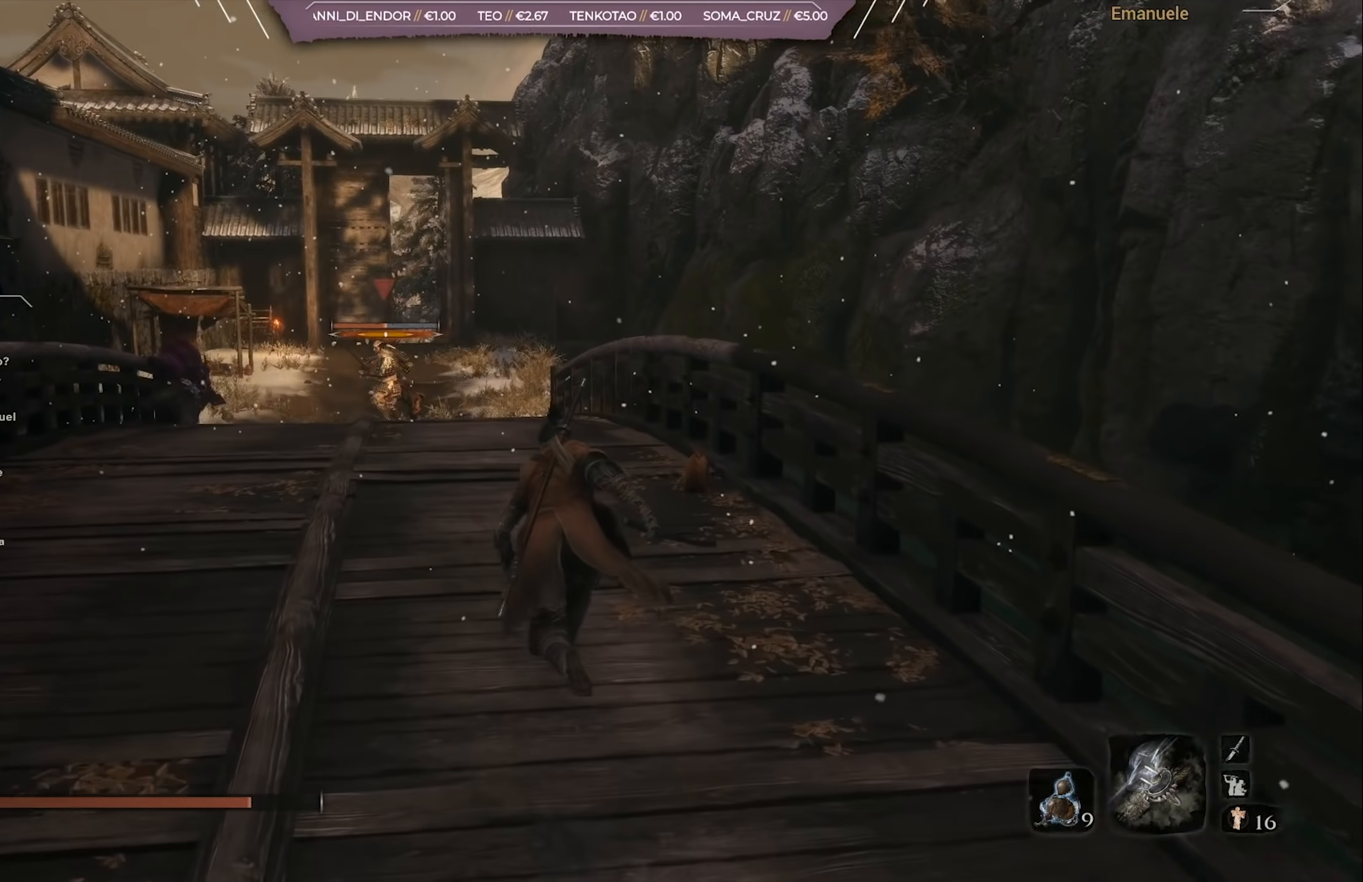
{"buttons": ["CIRCLE"], "left_stick": "up", "right_stick": "center", "events": [[50, "right_stick", "down-left"], [150, "right_stick", "center"], [367, "right_stick", "down-left"], [484, "right_stick", "center"]]}
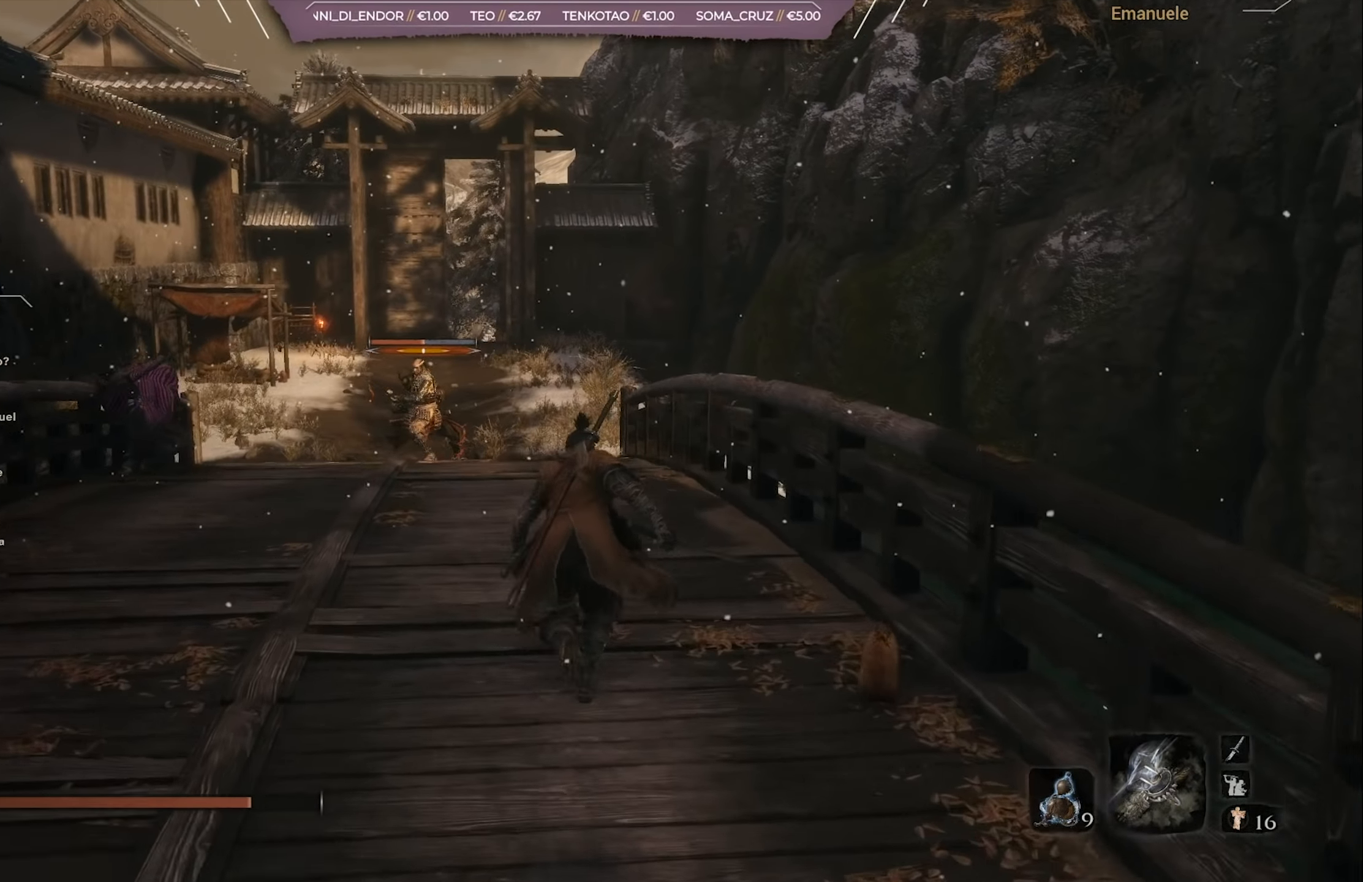
{"buttons": ["CIRCLE"], "left_stick": "up", "right_stick": "down-left", "events": [[151, "right_stick", "down-left"], [284, "right_stick", "center"], [484, "right_stick", "down-left"]]}
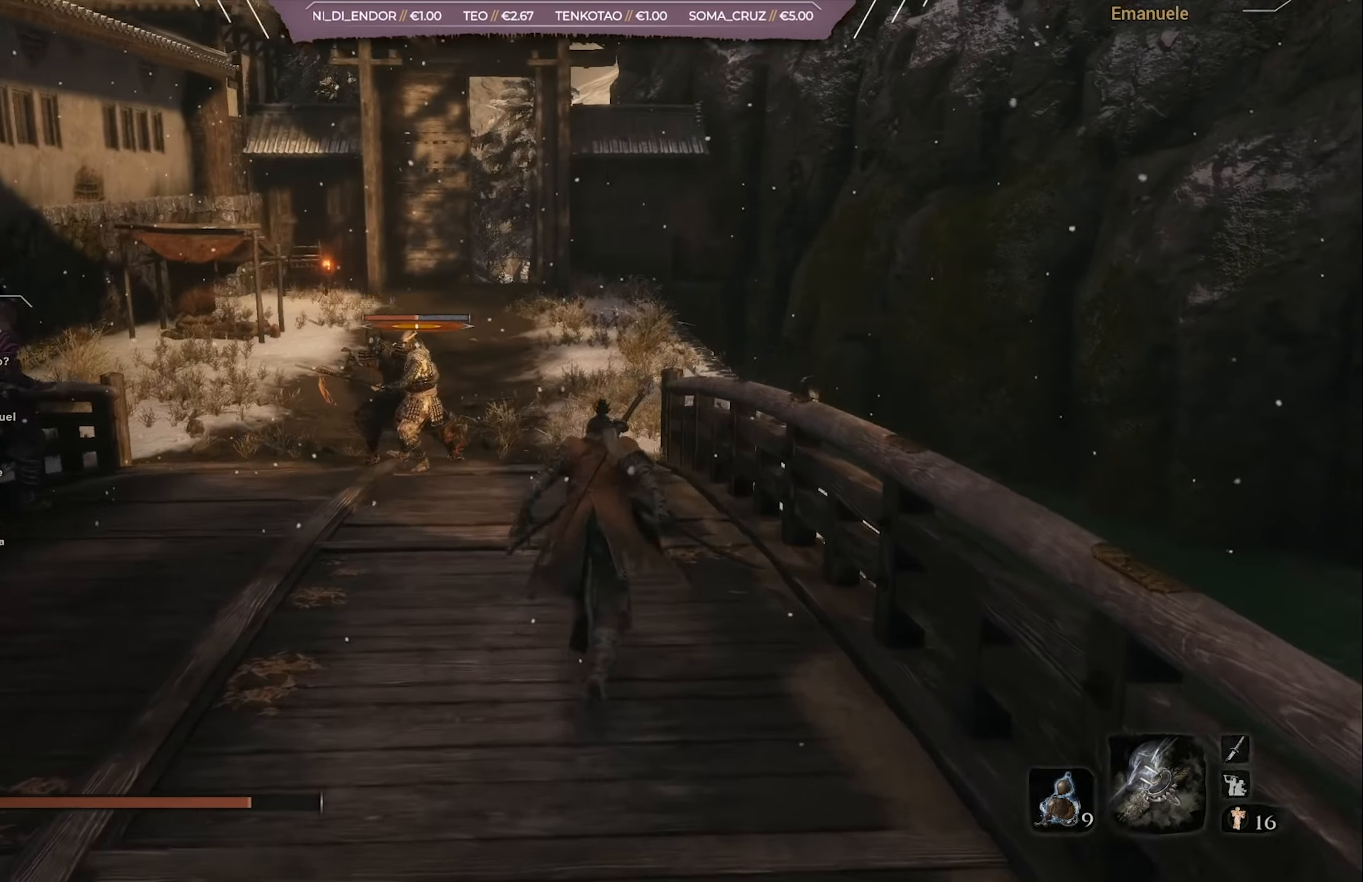
{"buttons": ["CROSS", "CIRCLE"], "left_stick": "up", "right_stick": "center", "events": [[84, "right_stick", "center"], [384, "CROSS", "down"]]}
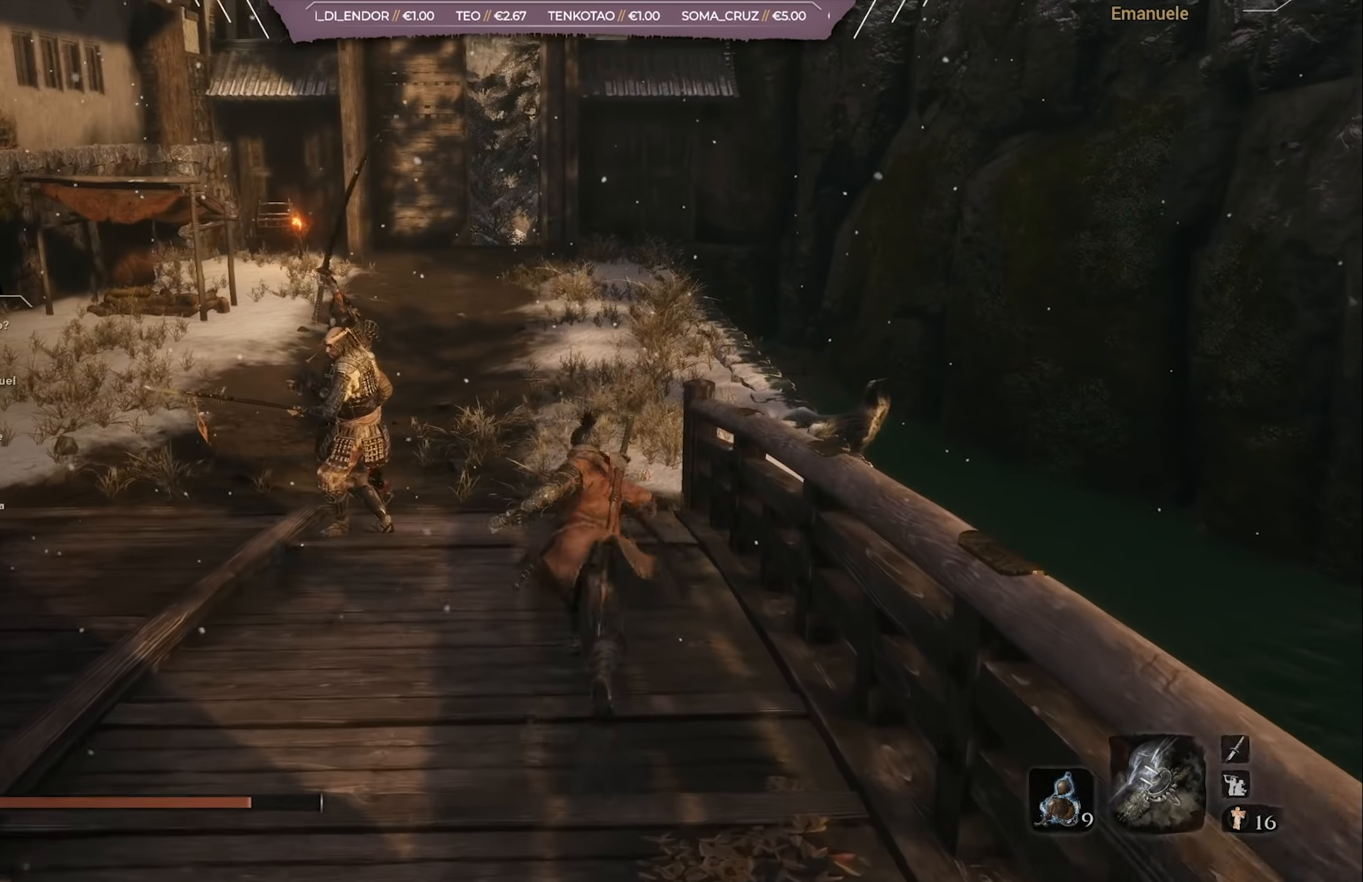
{"buttons": ["CIRCLE"], "left_stick": "up", "right_stick": "center", "events": [[16, "CROSS", "up"]]}
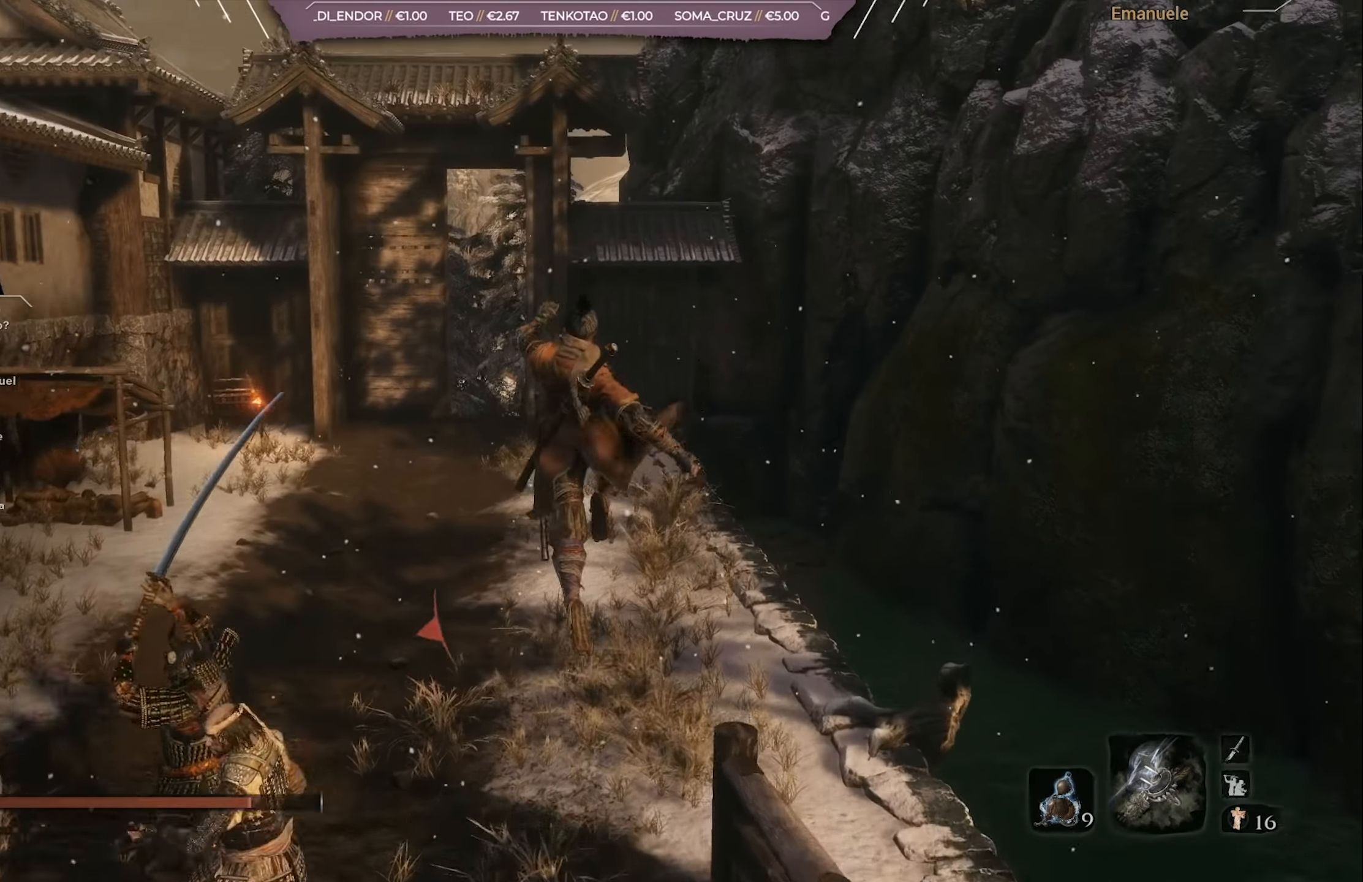
{"buttons": ["CIRCLE"], "left_stick": "up", "right_stick": "center", "events": [[184, "right_stick", "down-left"], [317, "right_stick", "center"]]}
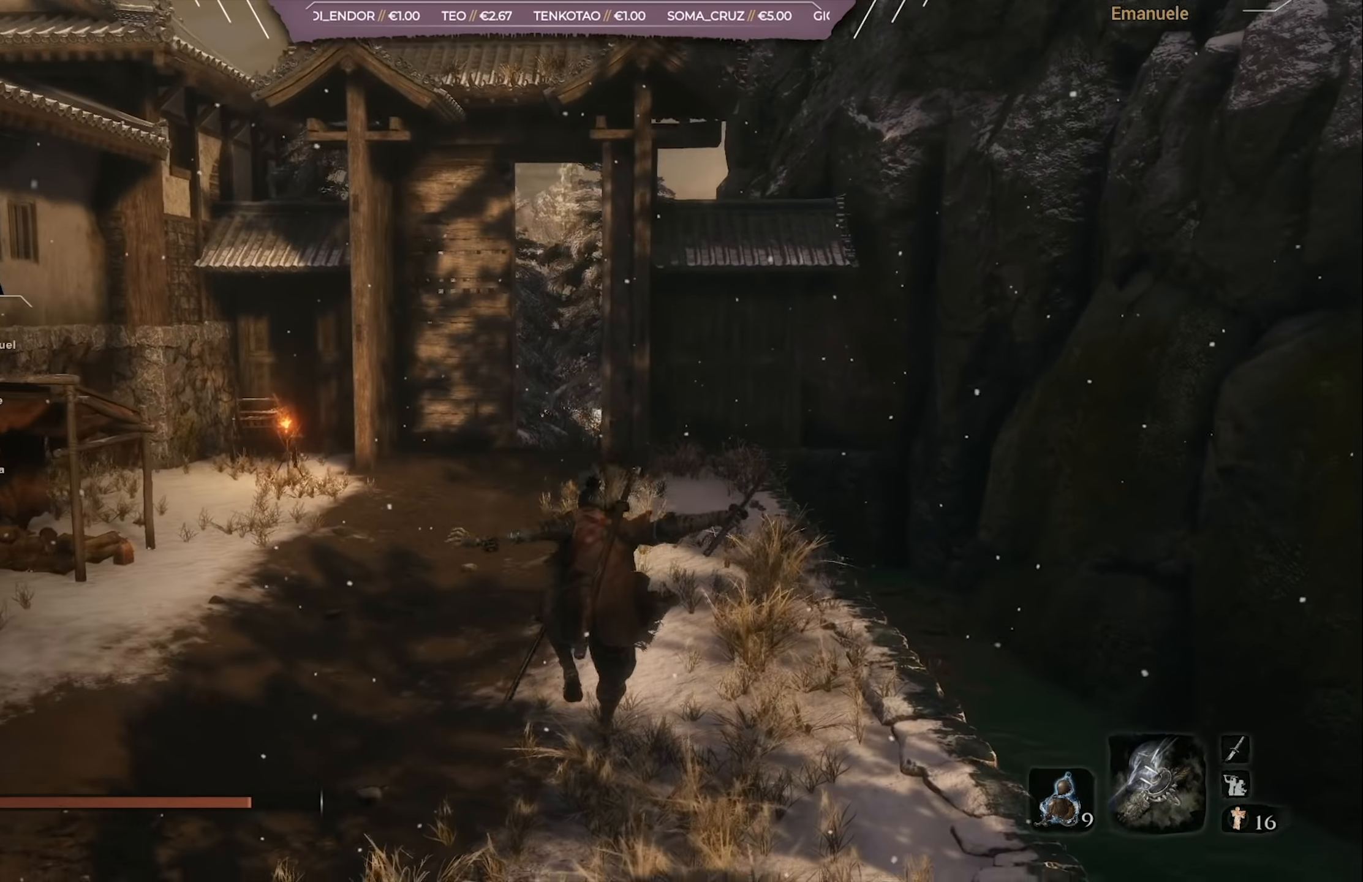
{"buttons": ["CIRCLE"], "left_stick": "up", "right_stick": "center", "events": []}
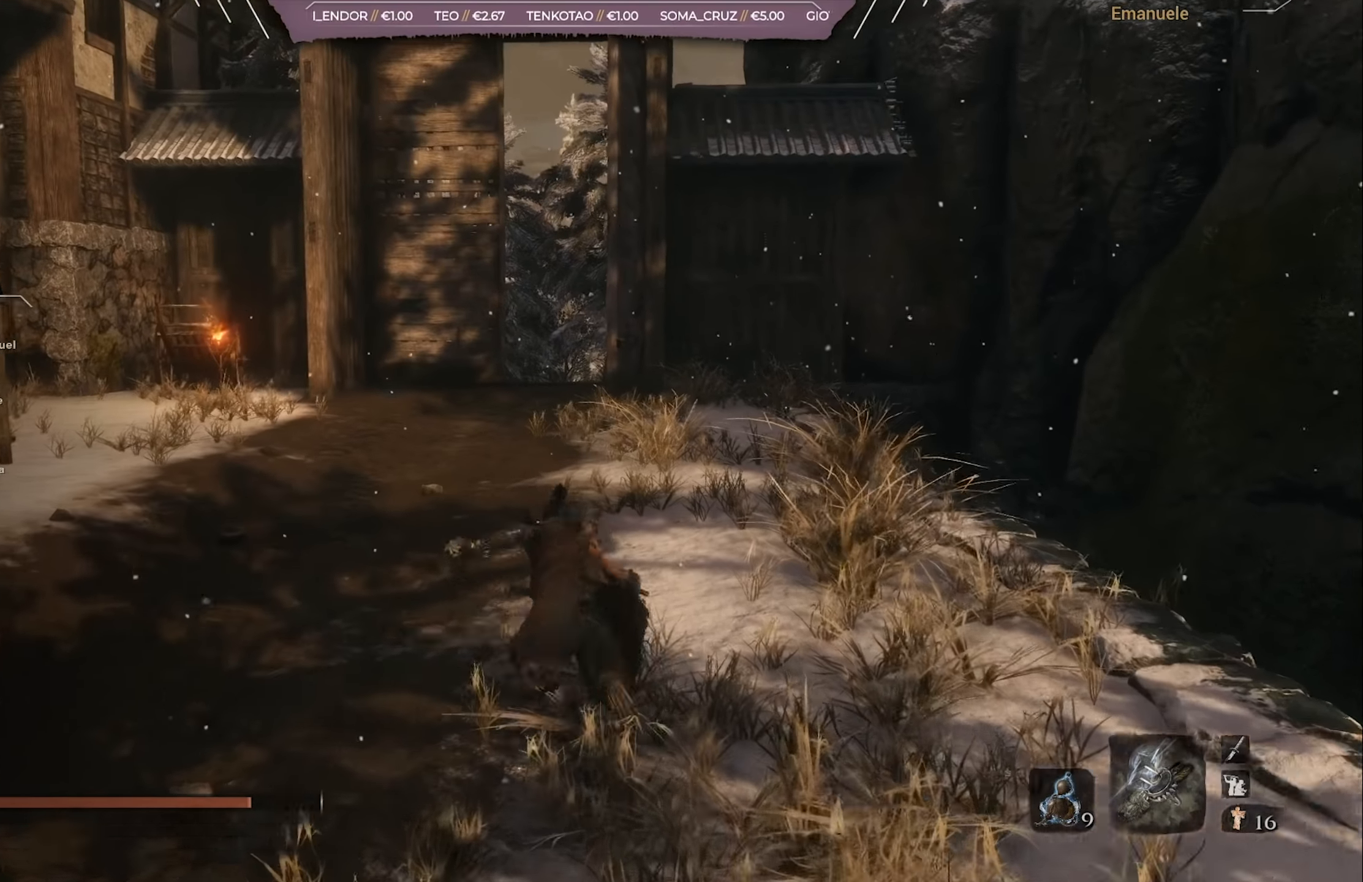
{"buttons": ["CIRCLE"], "left_stick": "up", "right_stick": "down-left", "events": [[417, "right_stick", "down-left"]]}
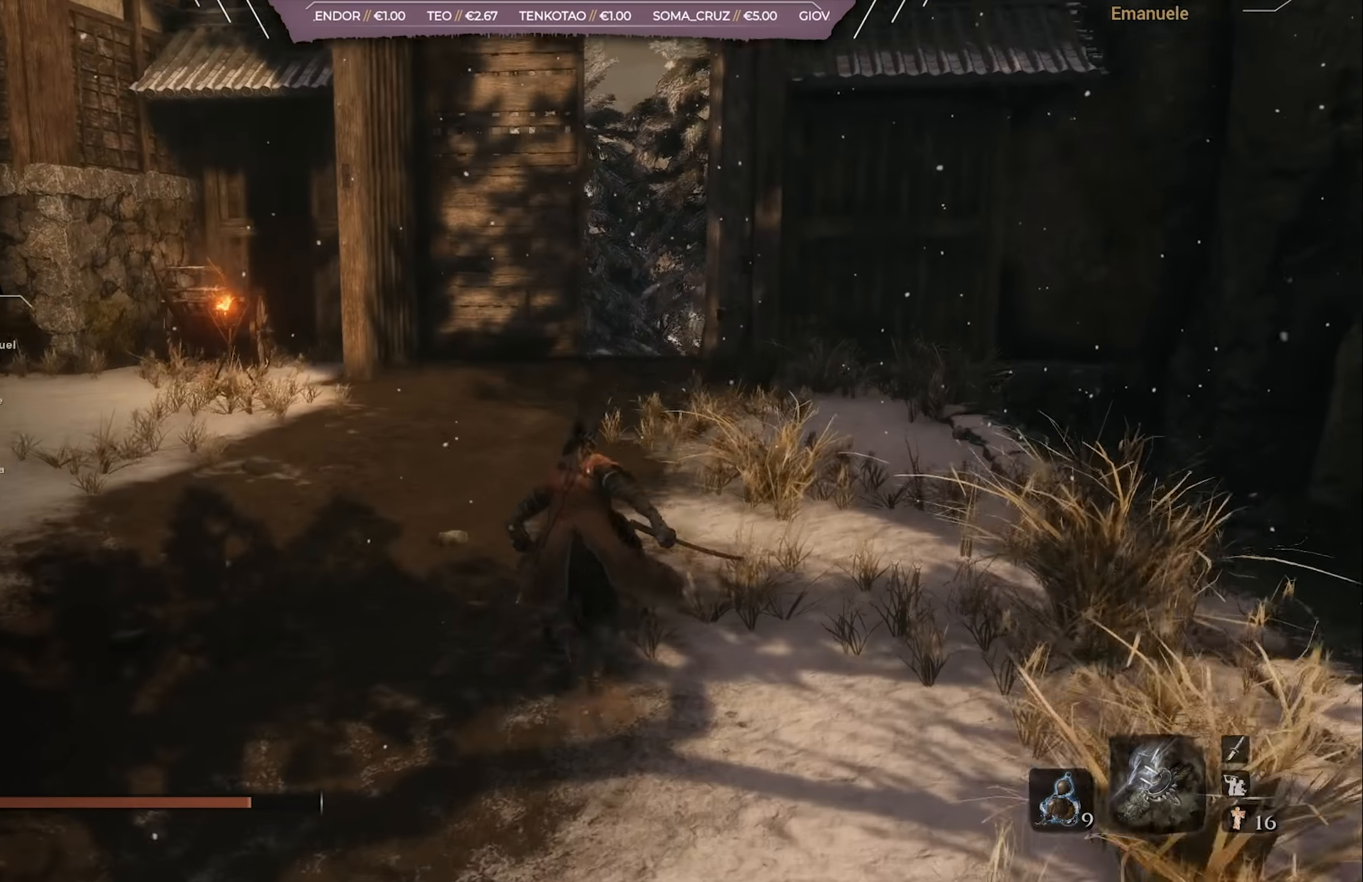
{"buttons": ["CIRCLE"], "left_stick": "up", "right_stick": "center", "events": [[50, "right_stick", "center"]]}
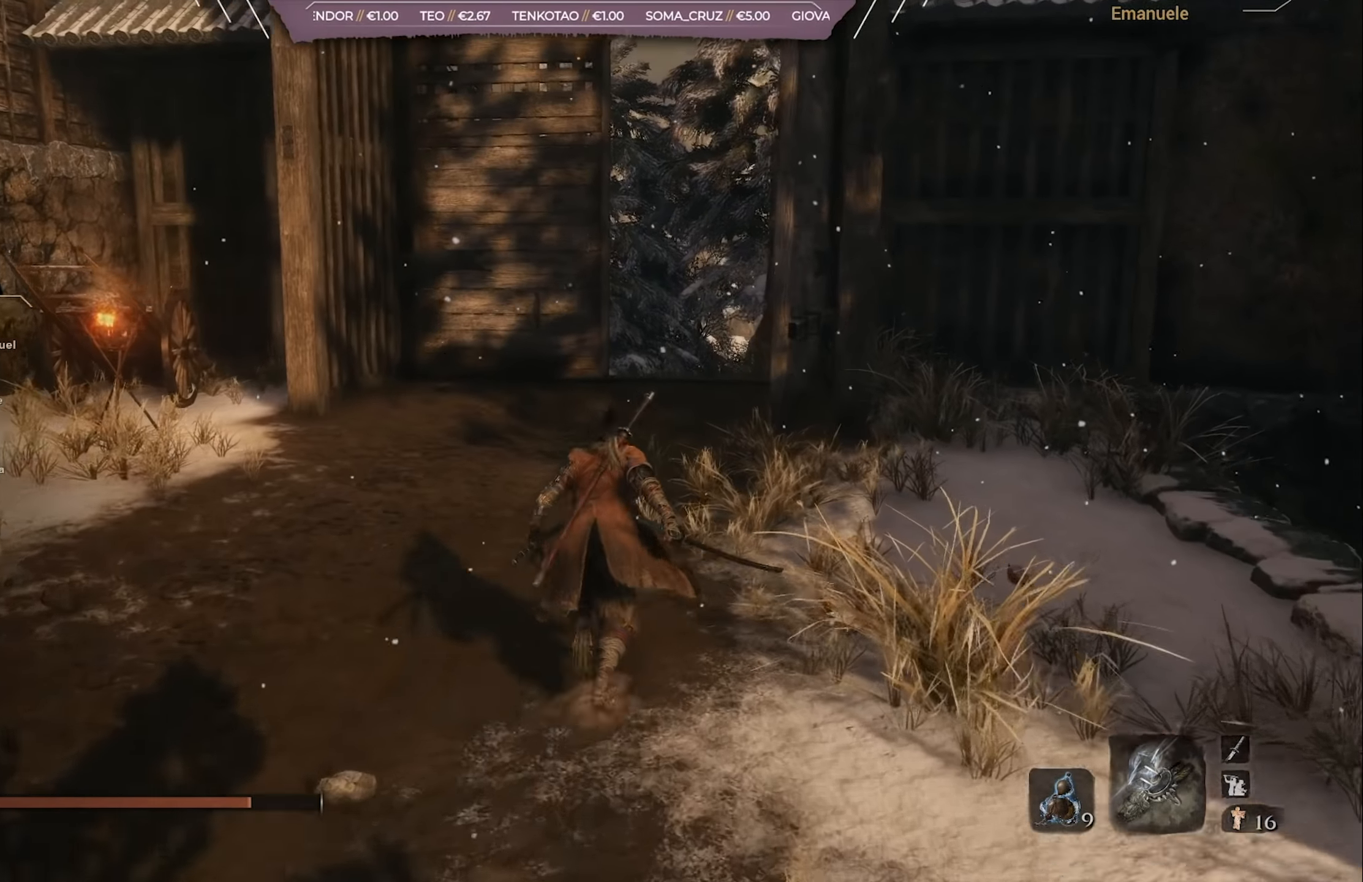
{"buttons": ["CIRCLE"], "left_stick": "up", "right_stick": "center", "events": [[84, "right_stick", "down-left"], [234, "right_stick", "center"]]}
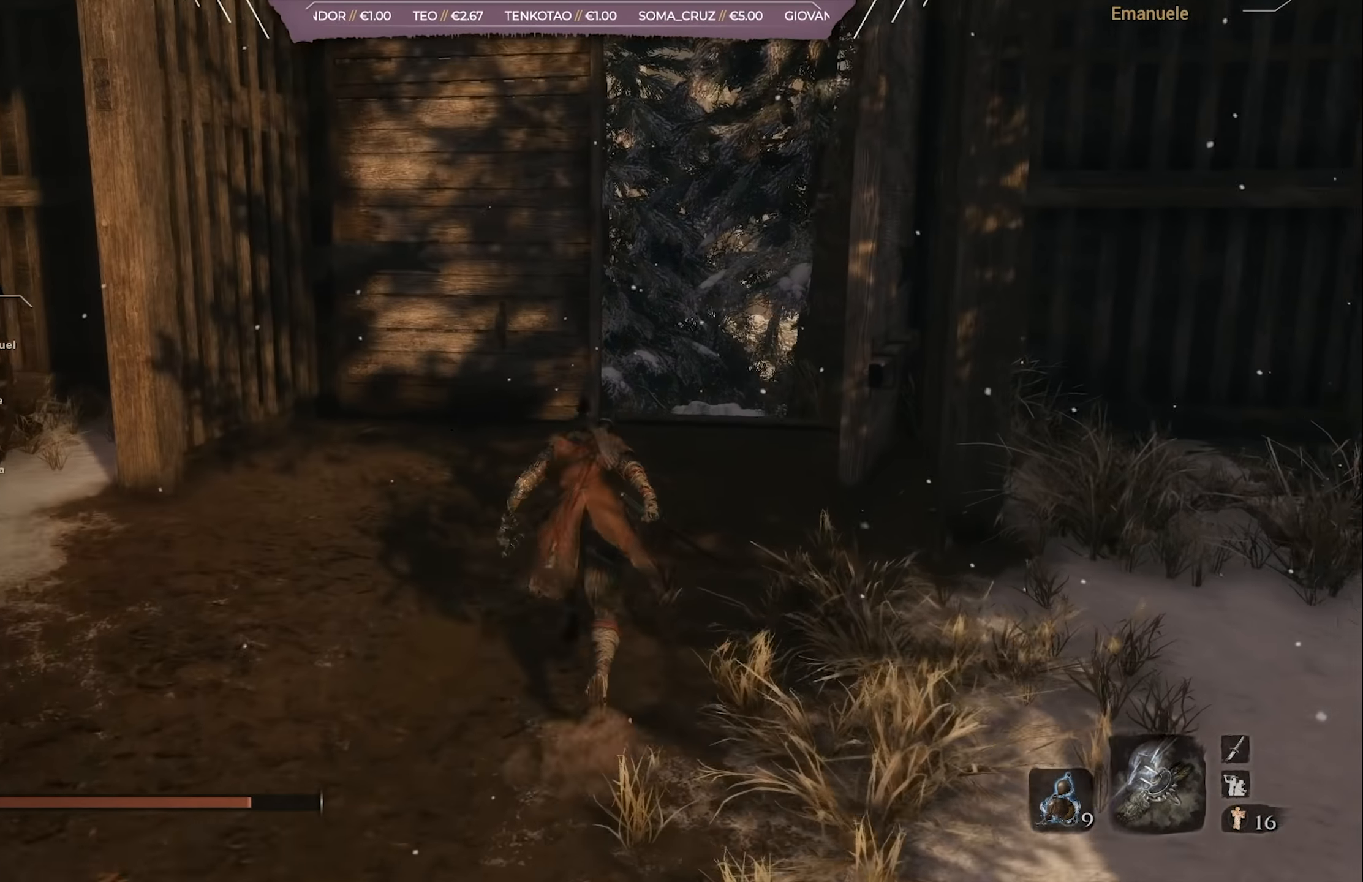
{"buttons": ["CIRCLE"], "left_stick": "up", "right_stick": "center", "events": []}
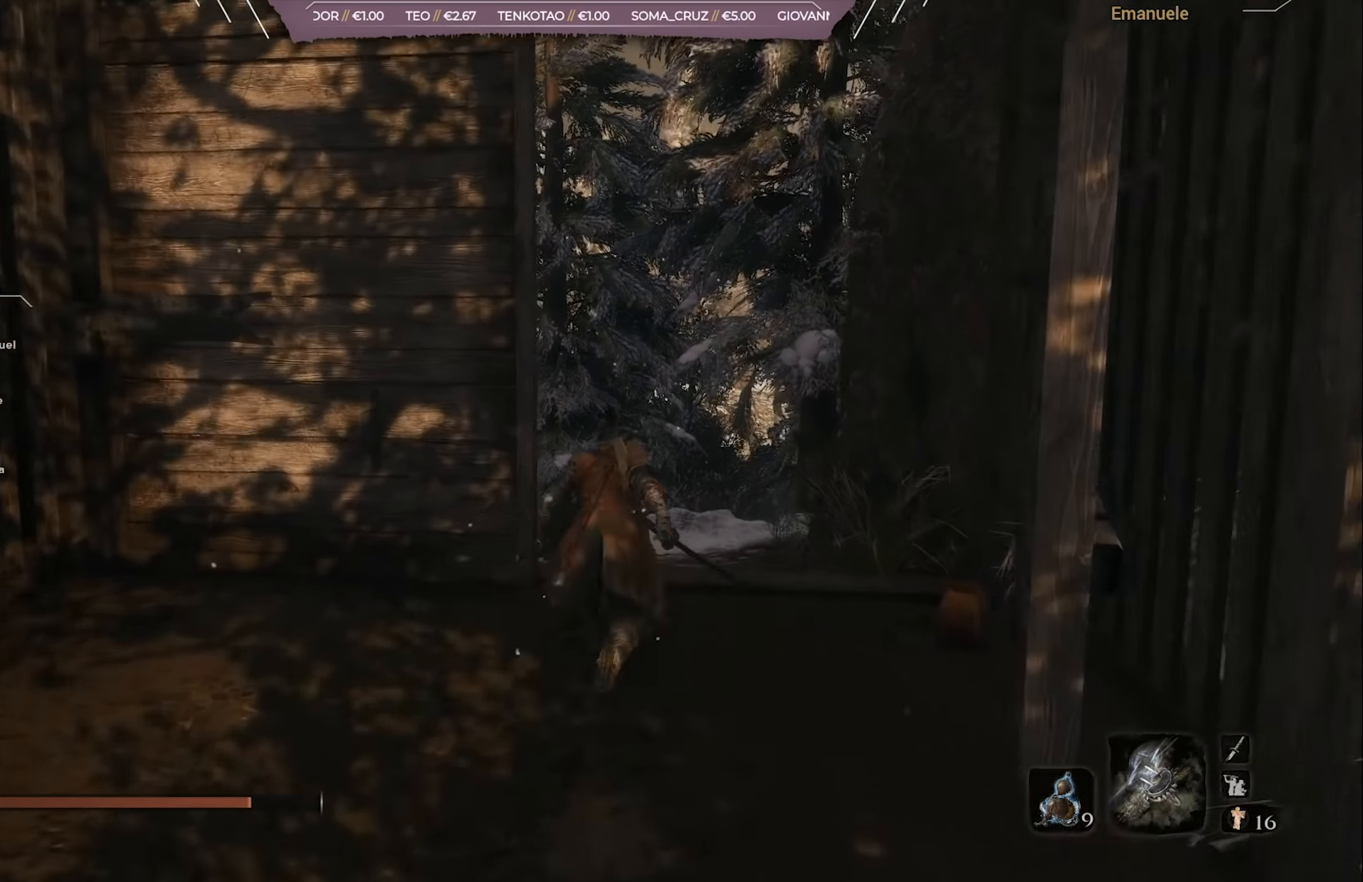
{"buttons": ["CIRCLE"], "left_stick": "up", "right_stick": "center", "events": [[251, "right_stick", "down"], [384, "right_stick", "center"]]}
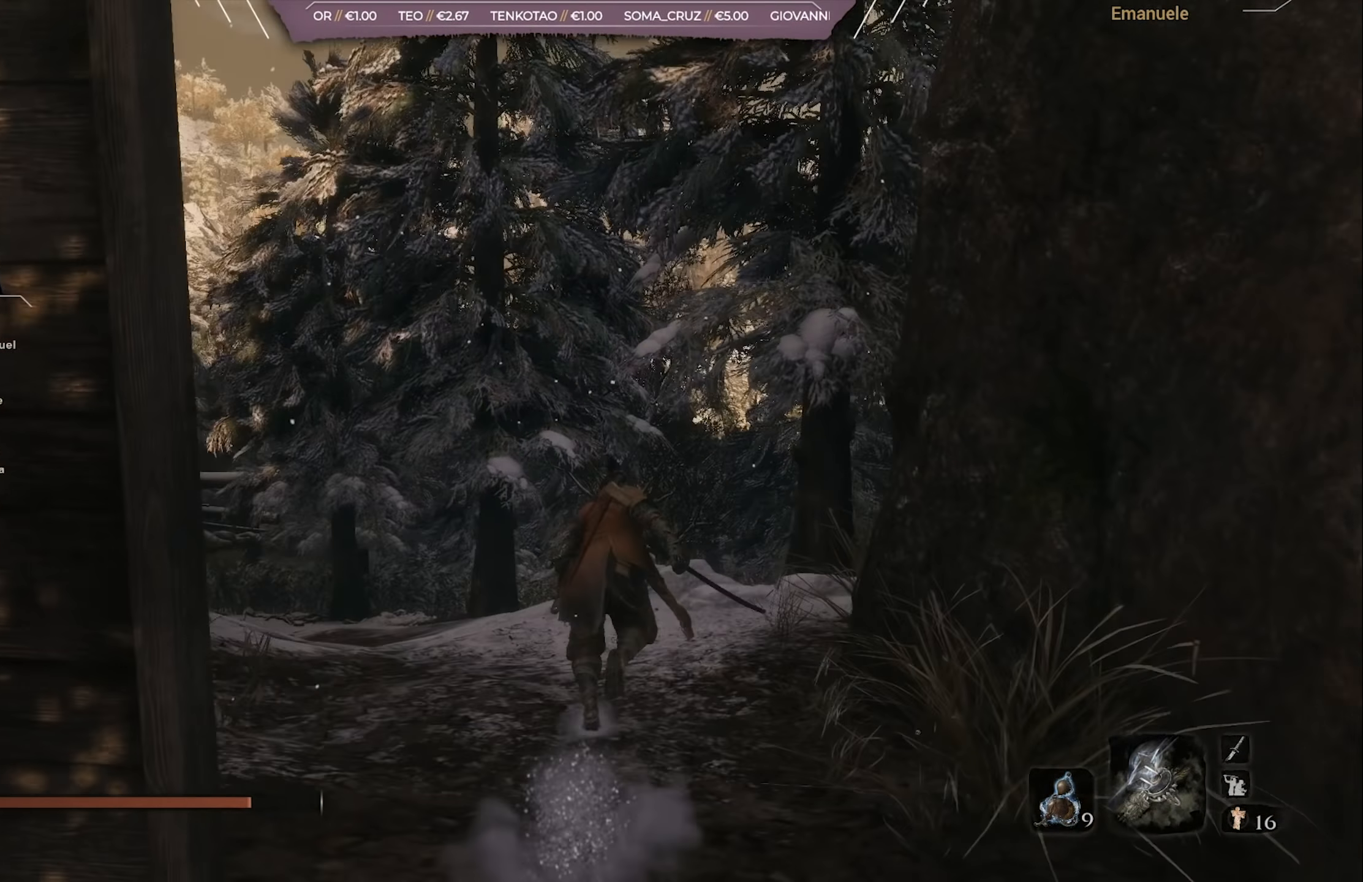
{"buttons": ["CIRCLE"], "left_stick": "up", "right_stick": "center", "events": [[83, "right_stick", "down"], [183, "right_stick", "center"]]}
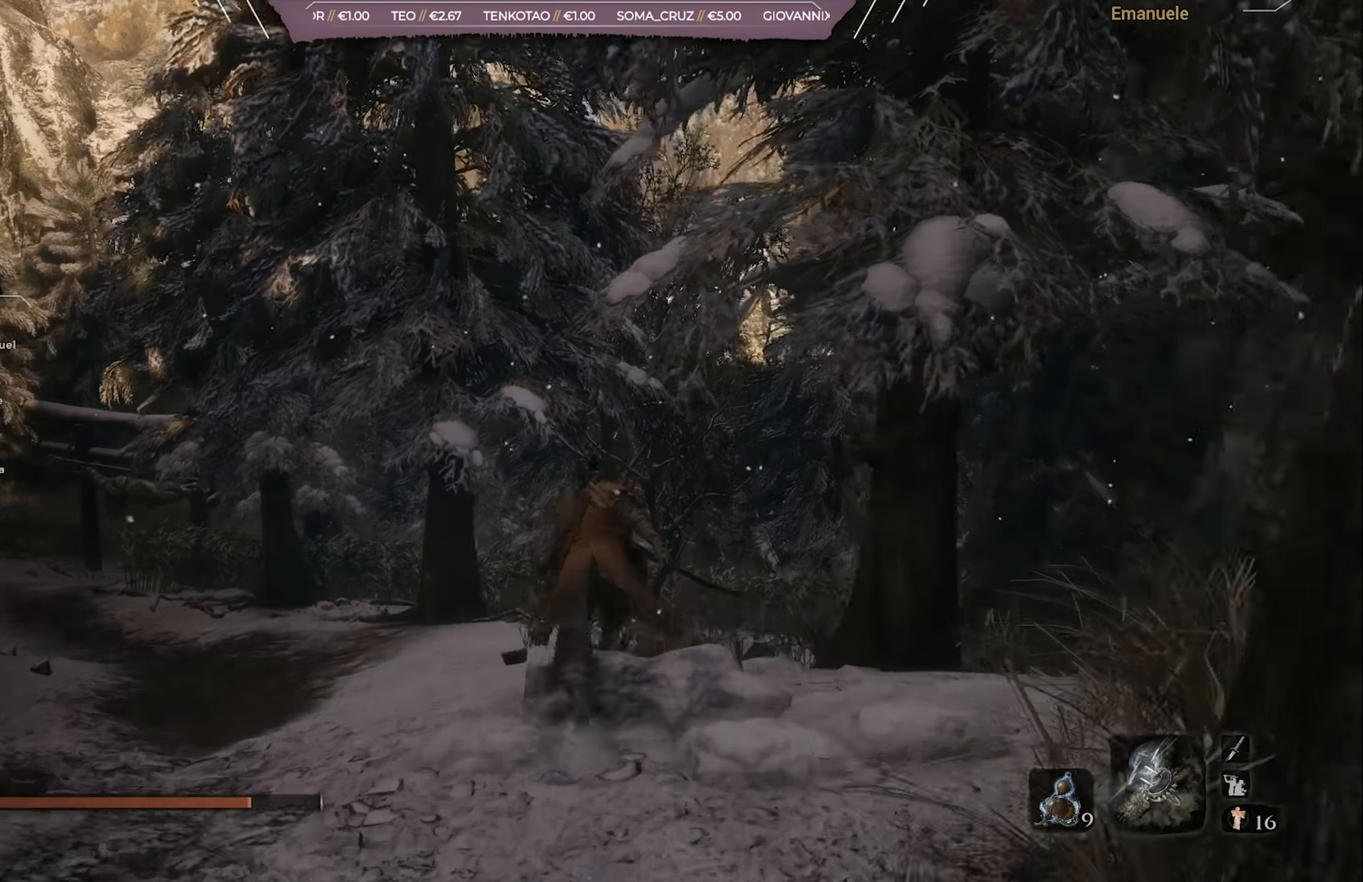
{"buttons": ["CIRCLE"], "left_stick": "up", "right_stick": "center", "events": [[50, "right_stick", "down-left"], [117, "right_stick", "down"], [217, "right_stick", "center"]]}
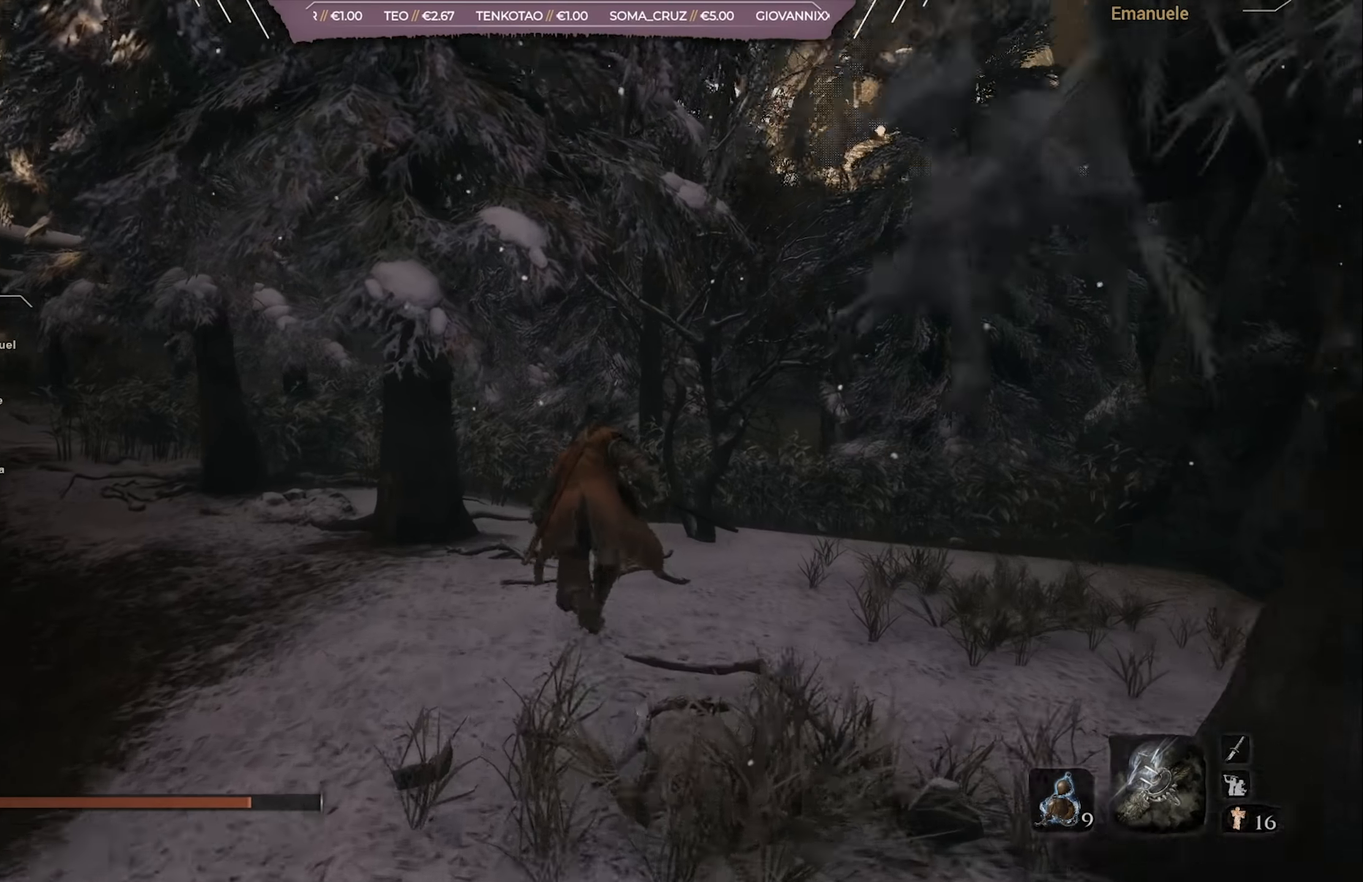
{"buttons": ["CIRCLE"], "left_stick": "up", "right_stick": "center", "events": []}
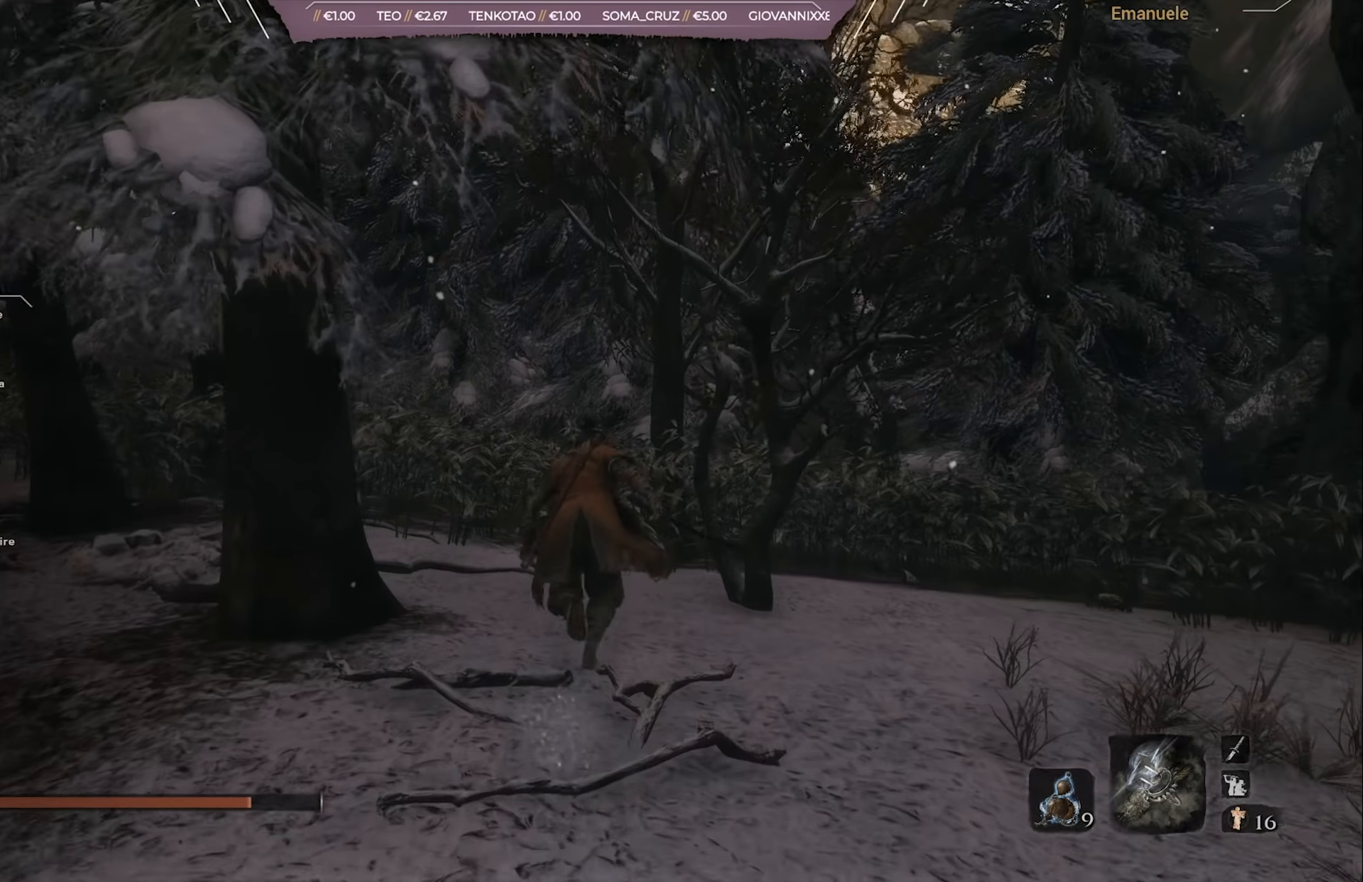
{"buttons": ["CIRCLE"], "left_stick": "up", "right_stick": "center", "events": []}
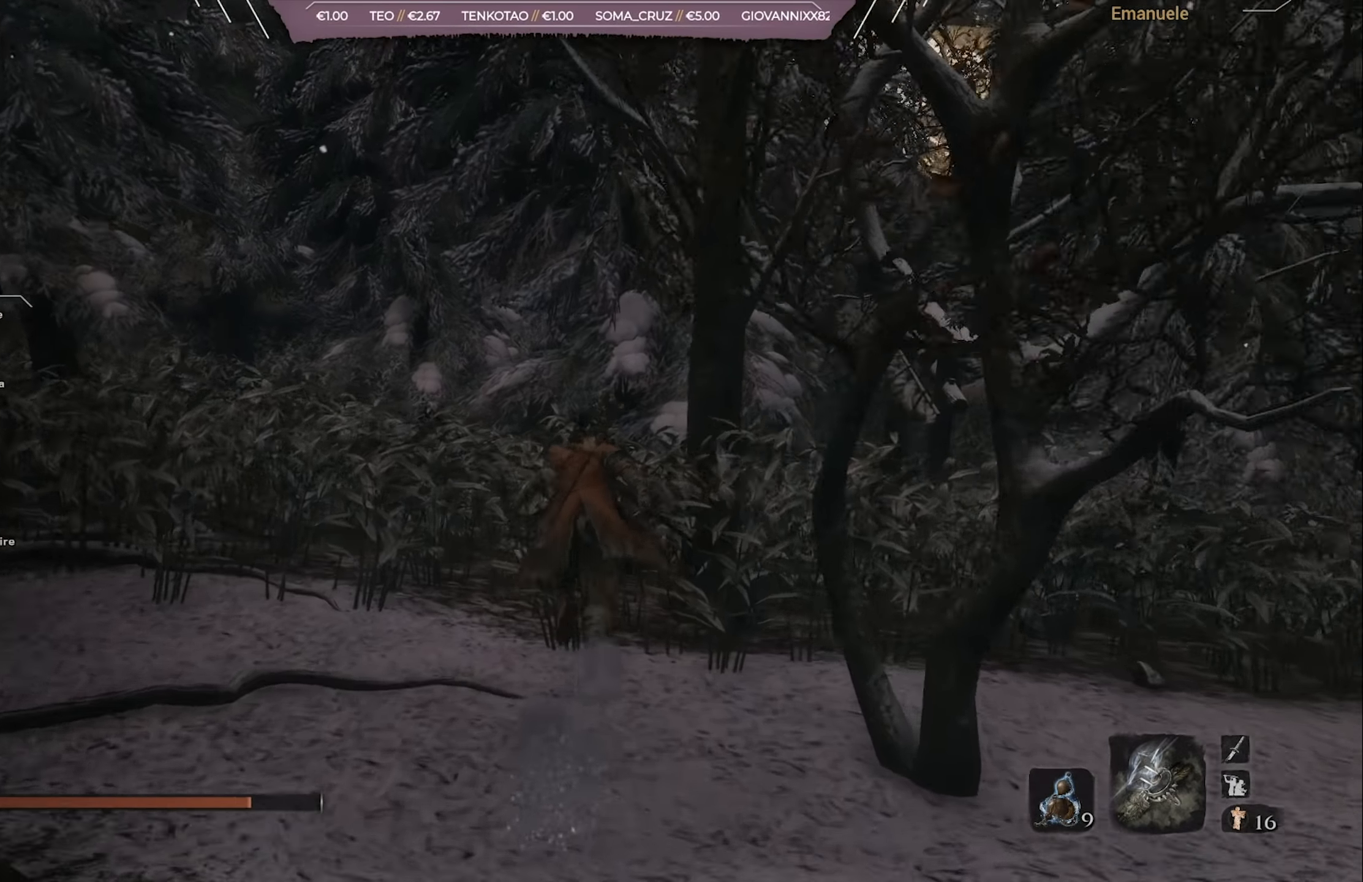
{"buttons": ["CIRCLE"], "left_stick": "up", "right_stick": "center", "events": [[83, "right_stick", "down-right"], [483, "right_stick", "center"]]}
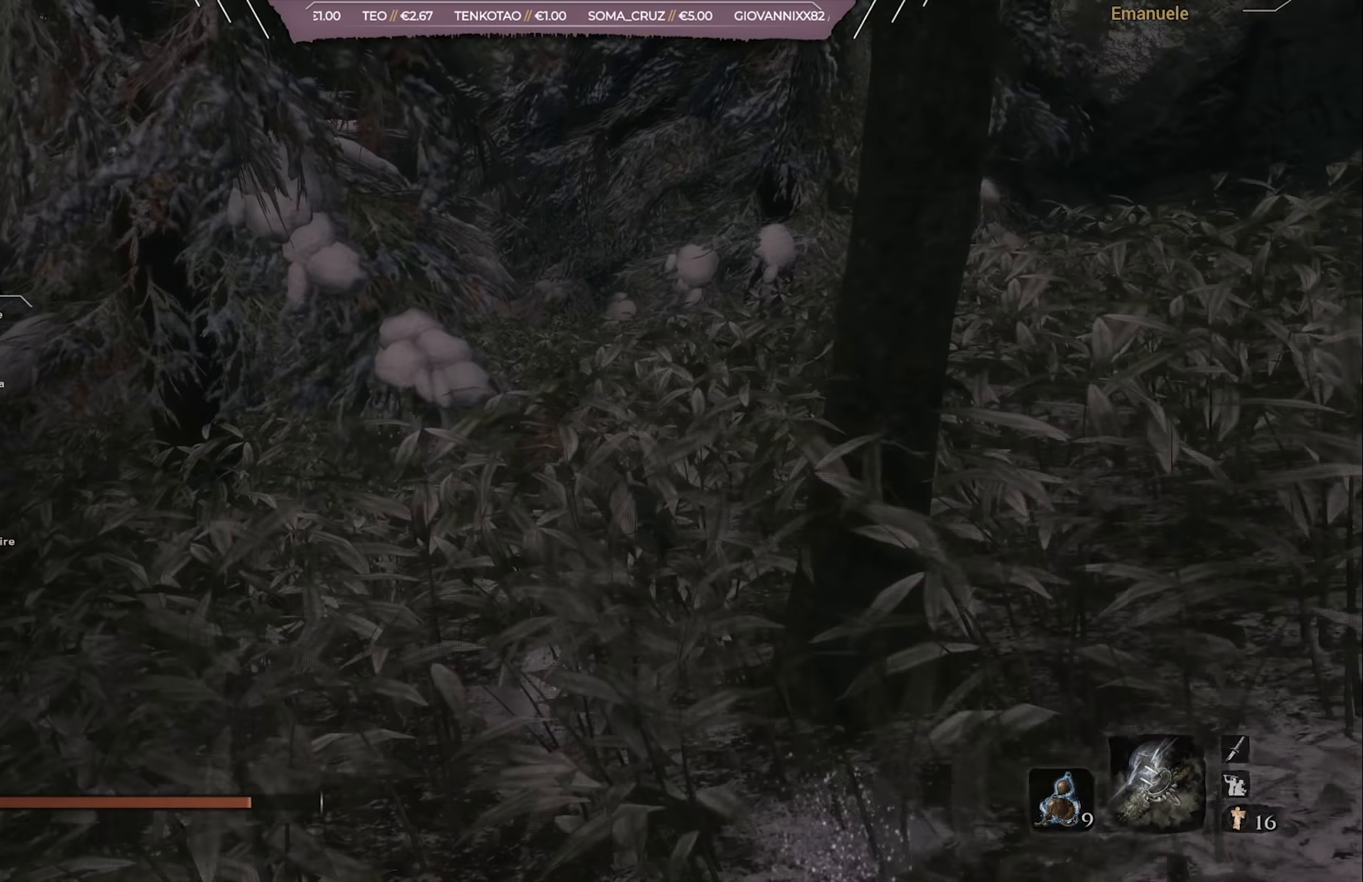
{"buttons": ["CIRCLE"], "left_stick": "up", "right_stick": "center", "events": []}
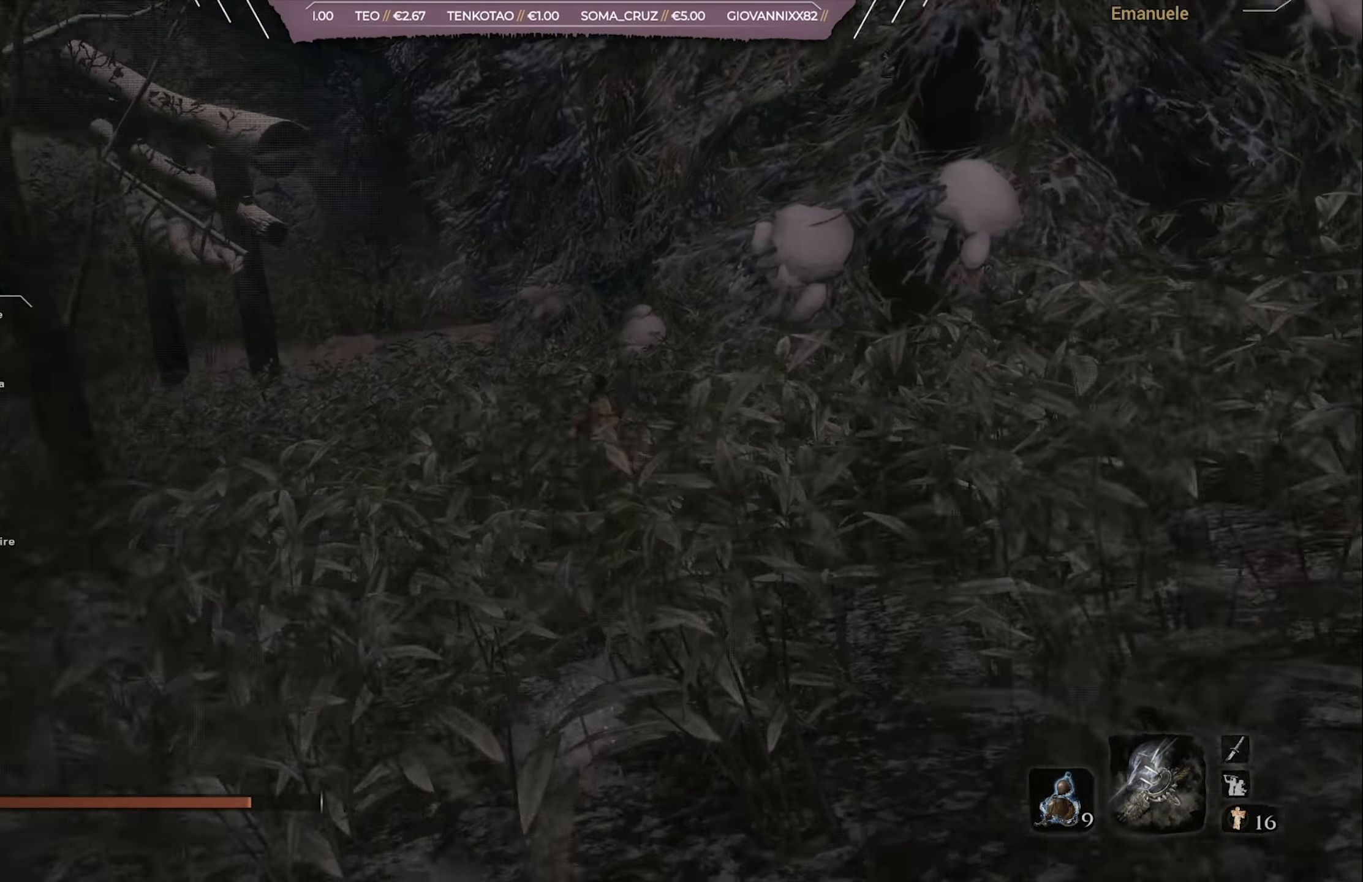
{"buttons": ["CIRCLE"], "left_stick": "up", "right_stick": "center", "events": [[217, "right_stick", "down-left"], [283, "right_stick", "left"], [450, "right_stick", "center"]]}
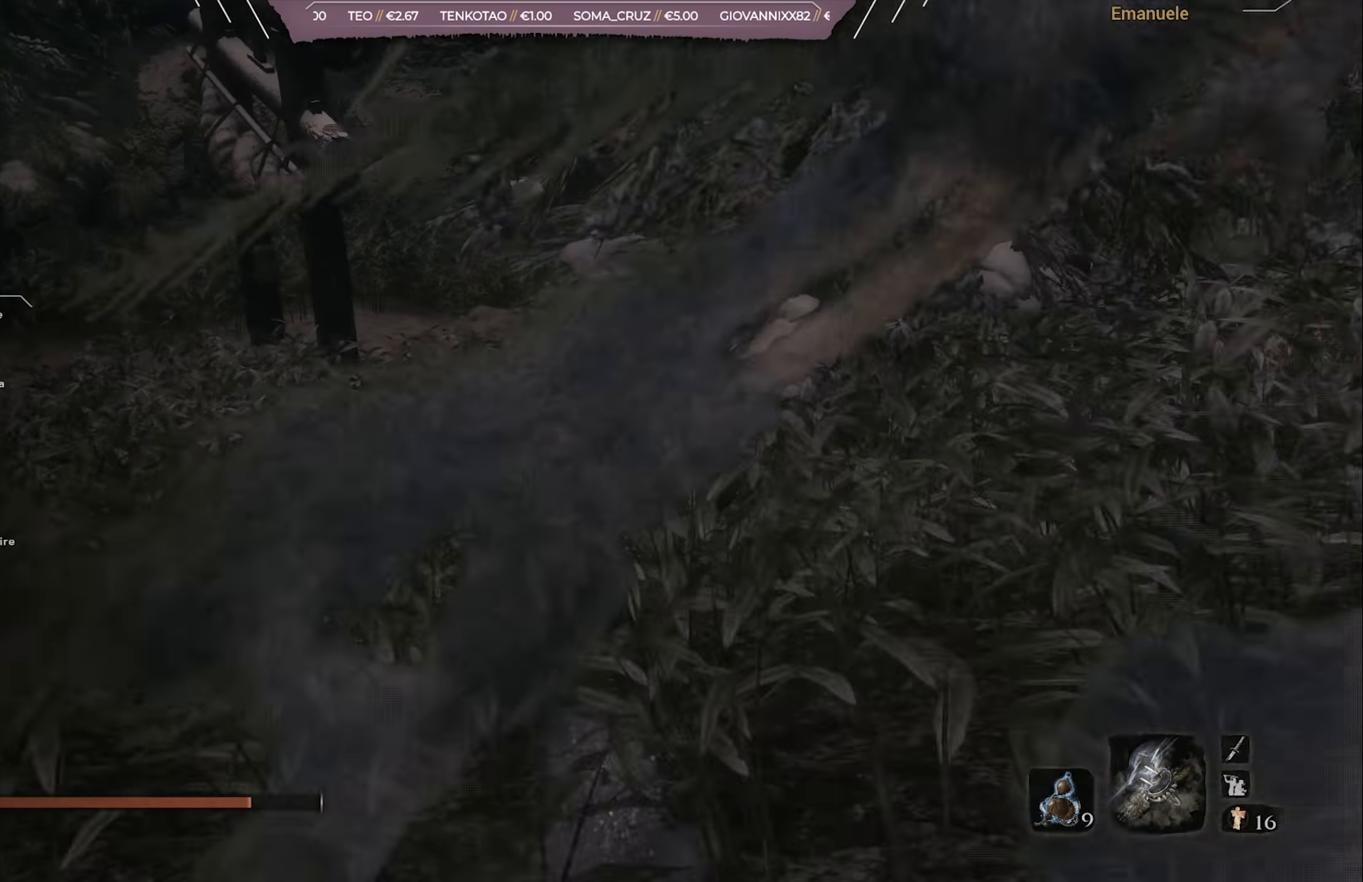
{"buttons": ["CIRCLE"], "left_stick": "up", "right_stick": "right", "events": [[150, "right_stick", "right"]]}
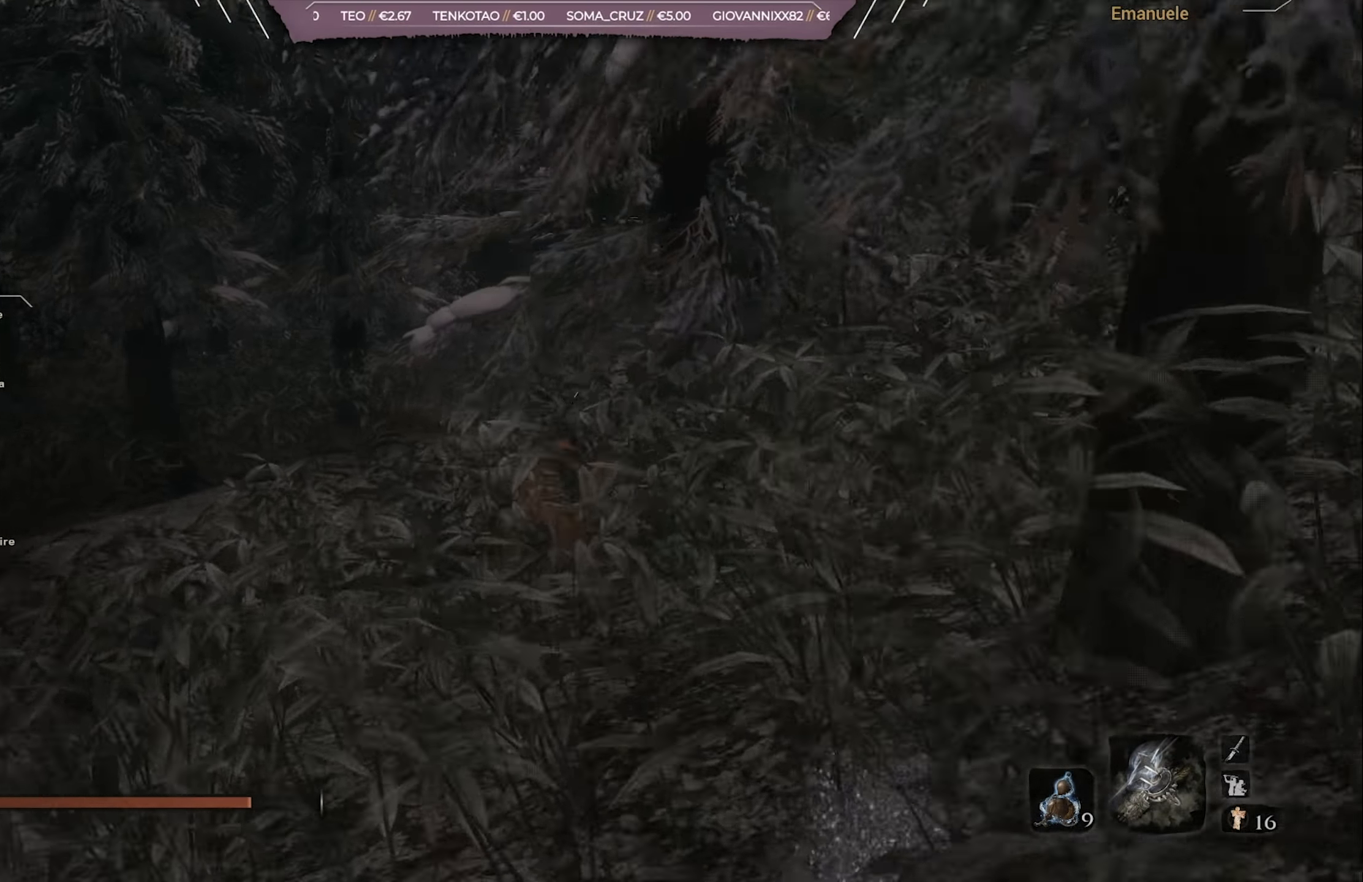
{"buttons": ["CIRCLE"], "left_stick": "up", "right_stick": "right", "events": [[33, "right_stick", "center"], [83, "right_stick", "right"], [217, "right_stick", "center"], [350, "right_stick", "right"]]}
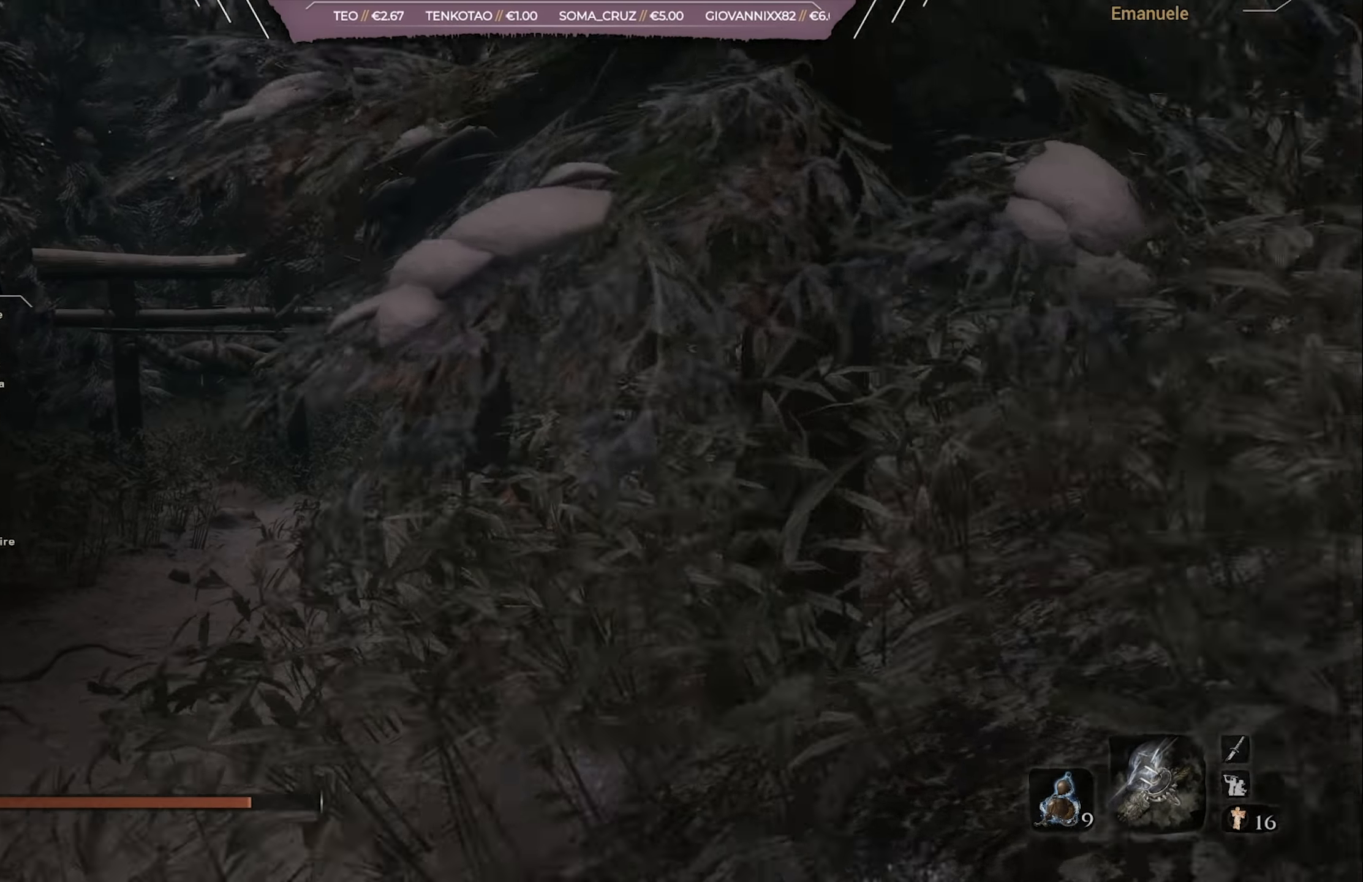
{"buttons": ["CIRCLE"], "left_stick": "up", "right_stick": "center", "events": [[17, "right_stick", "center"]]}
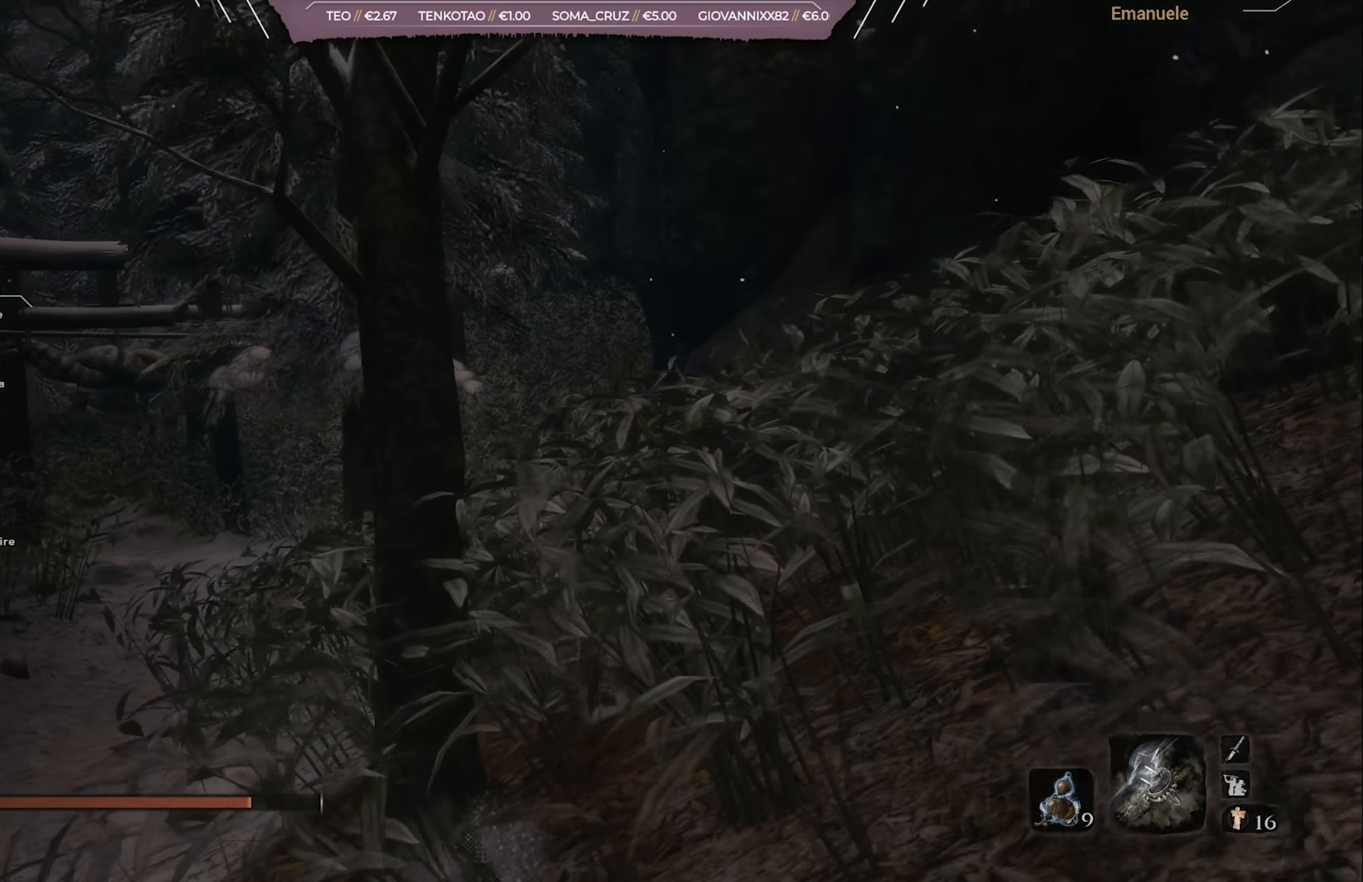
{"buttons": ["CIRCLE"], "left_stick": "up", "right_stick": "center", "events": []}
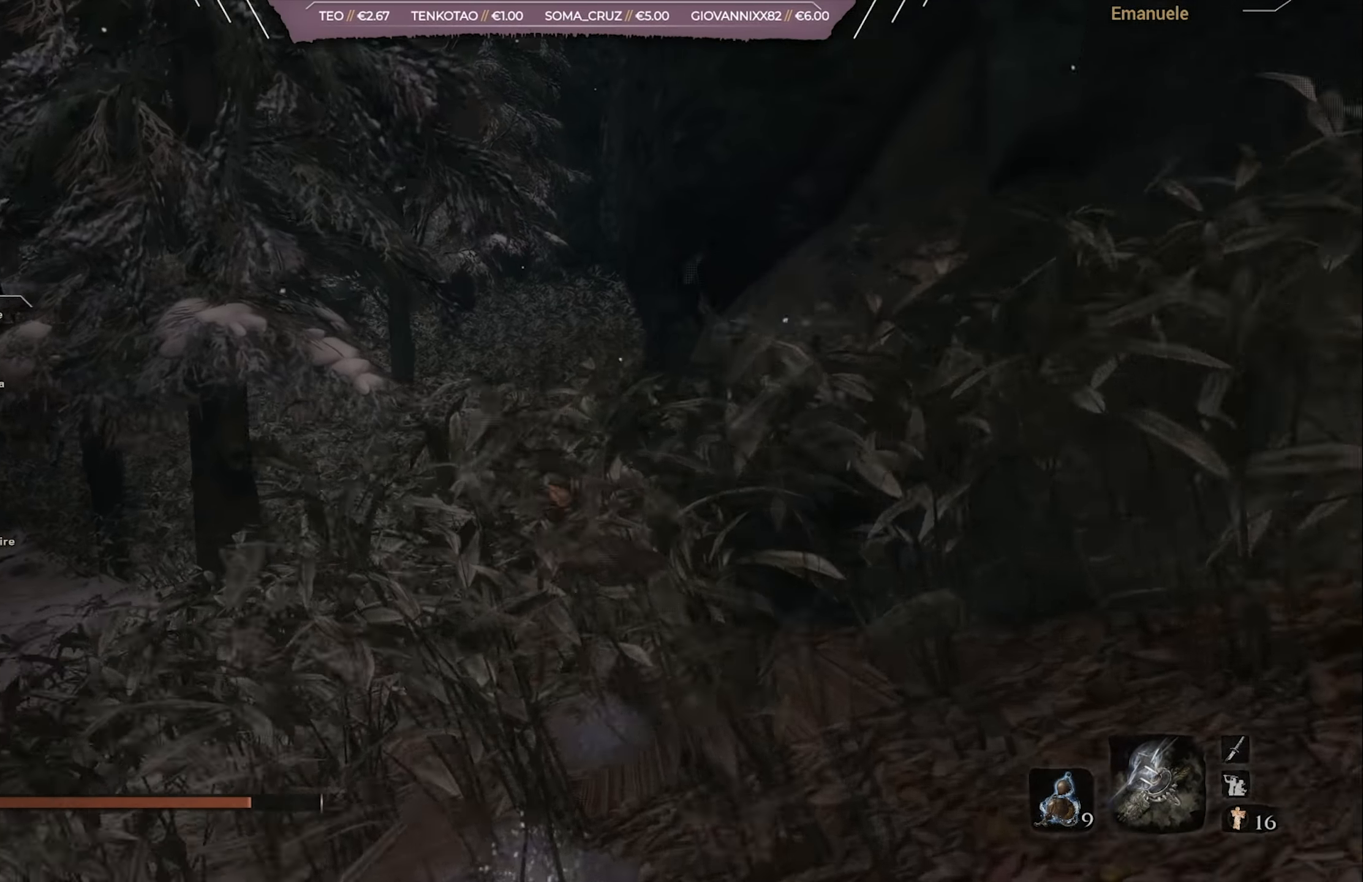
{"buttons": ["CIRCLE"], "left_stick": "up", "right_stick": "left", "events": [[333, "right_stick", "left"]]}
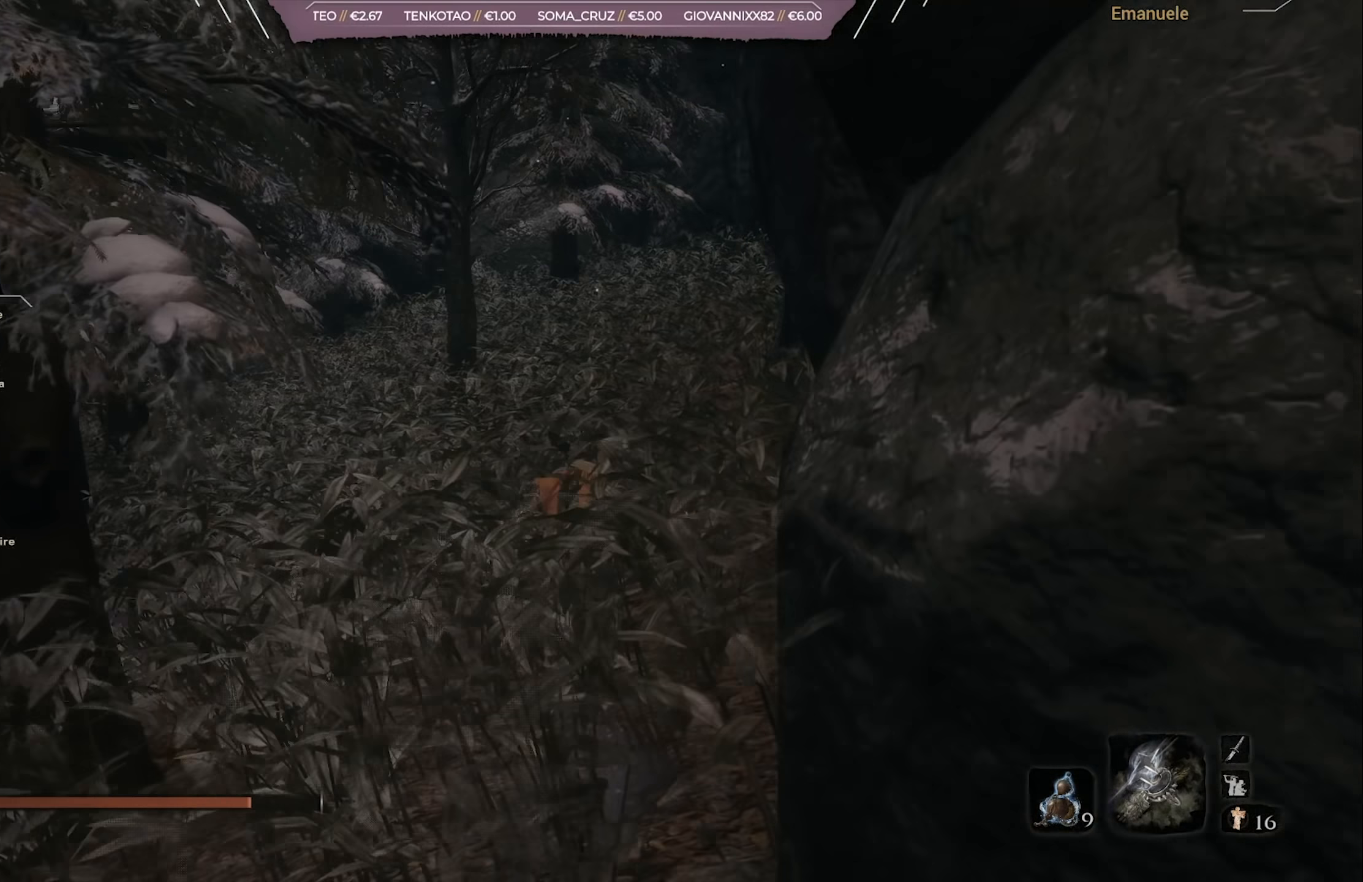
{"buttons": ["CIRCLE"], "left_stick": "up", "right_stick": "left", "events": []}
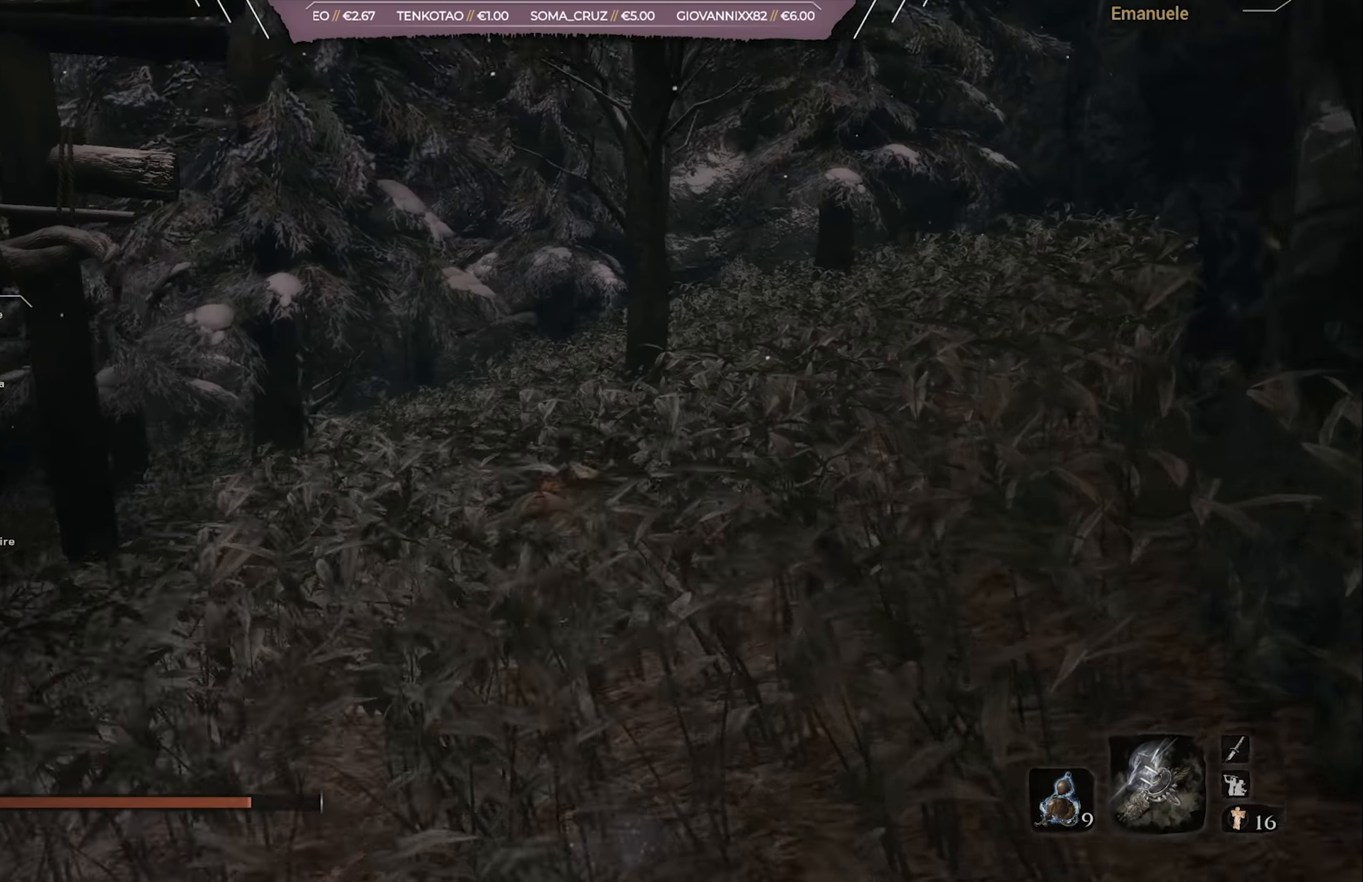
{"buttons": ["CIRCLE"], "left_stick": "up", "right_stick": "left", "events": []}